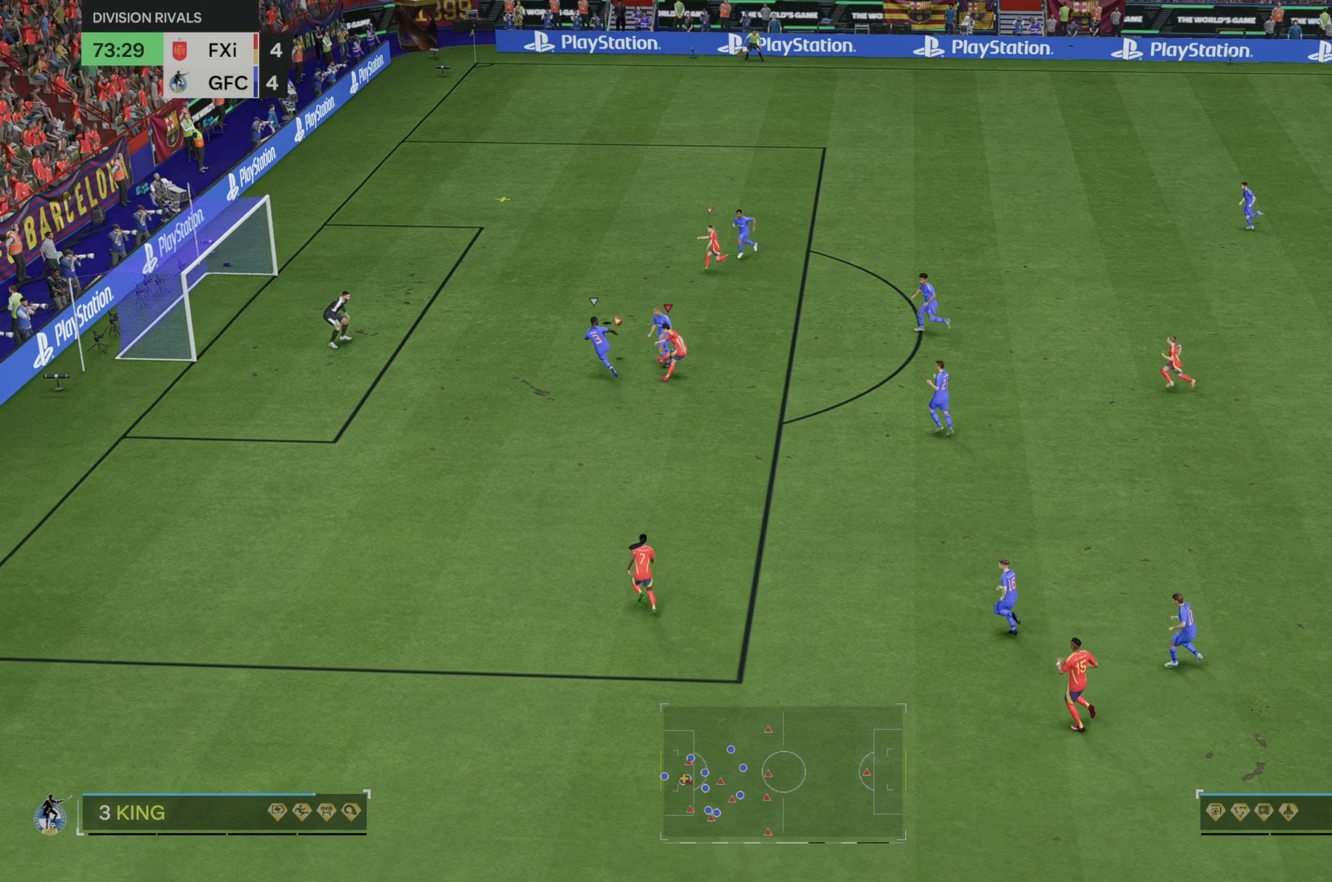
Gameplay with a controller (Xbox layout); each line is a JSON object with the inputs held at the frame after it (dt_ms = milliseconds from this image to that frame). "events" lists button and stick changes between this image and that frame as [ms after this image, input, new state], when the widget could be followed in between. Not read: L3 R3.
{"dt_ms": 500, "buttons": [], "left_stick": "up-left", "right_stick": "center", "events": []}
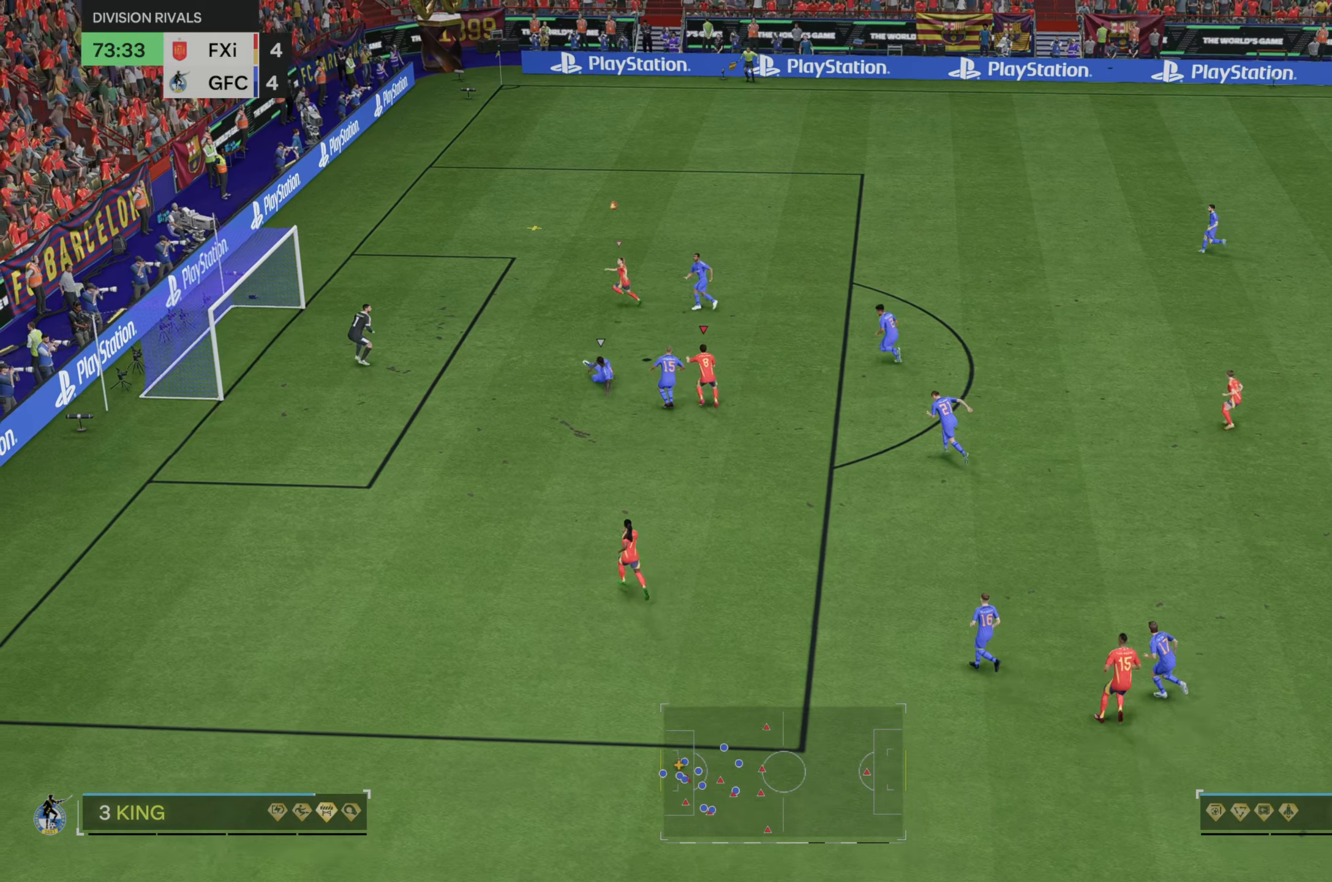
{"dt_ms": 500, "buttons": ["R2"], "left_stick": "up", "right_stick": "center", "events": [[283, "left_stick", "up"], [467, "R2", "down"]]}
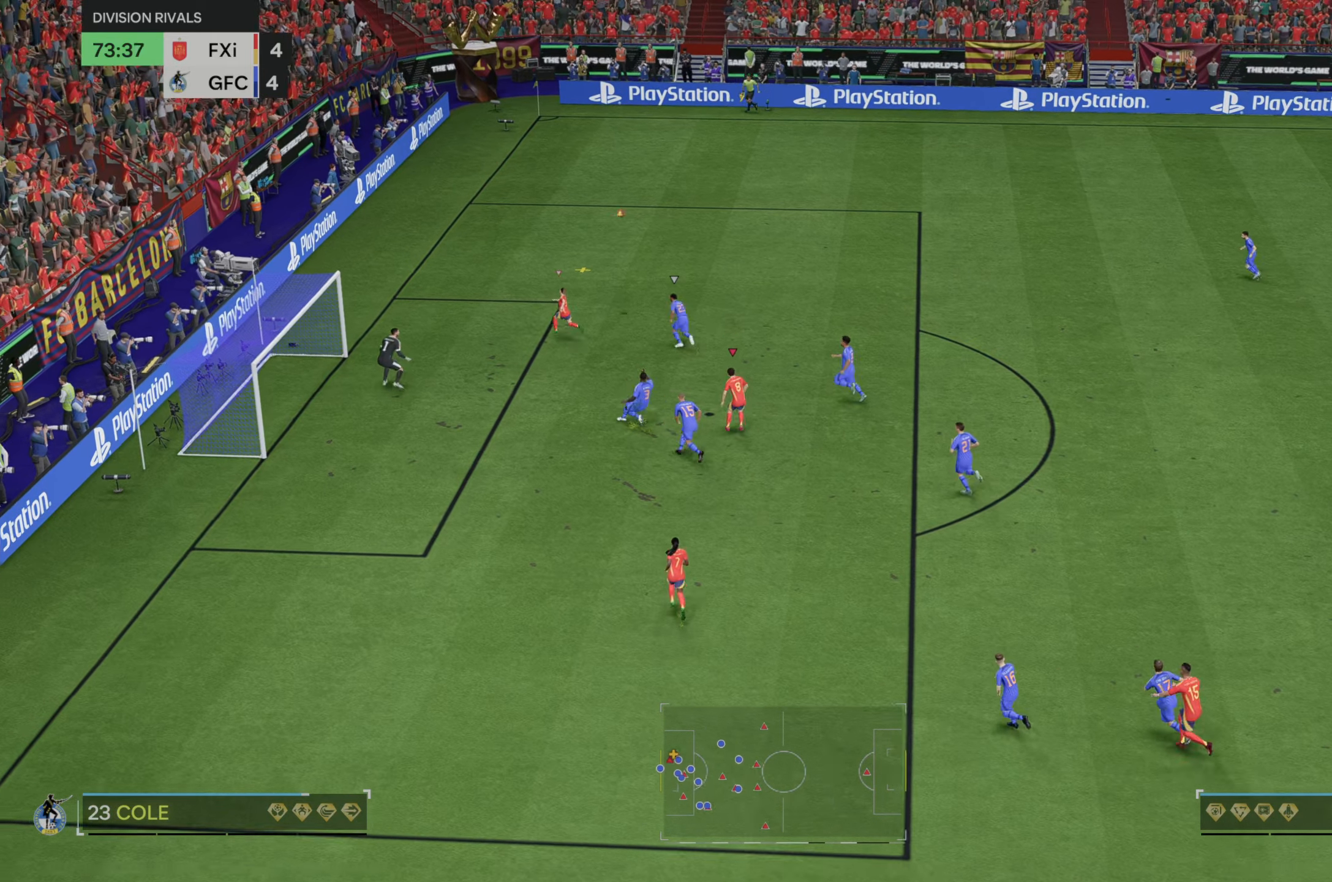
{"dt_ms": 500, "buttons": ["R2"], "left_stick": "up", "right_stick": "center", "events": []}
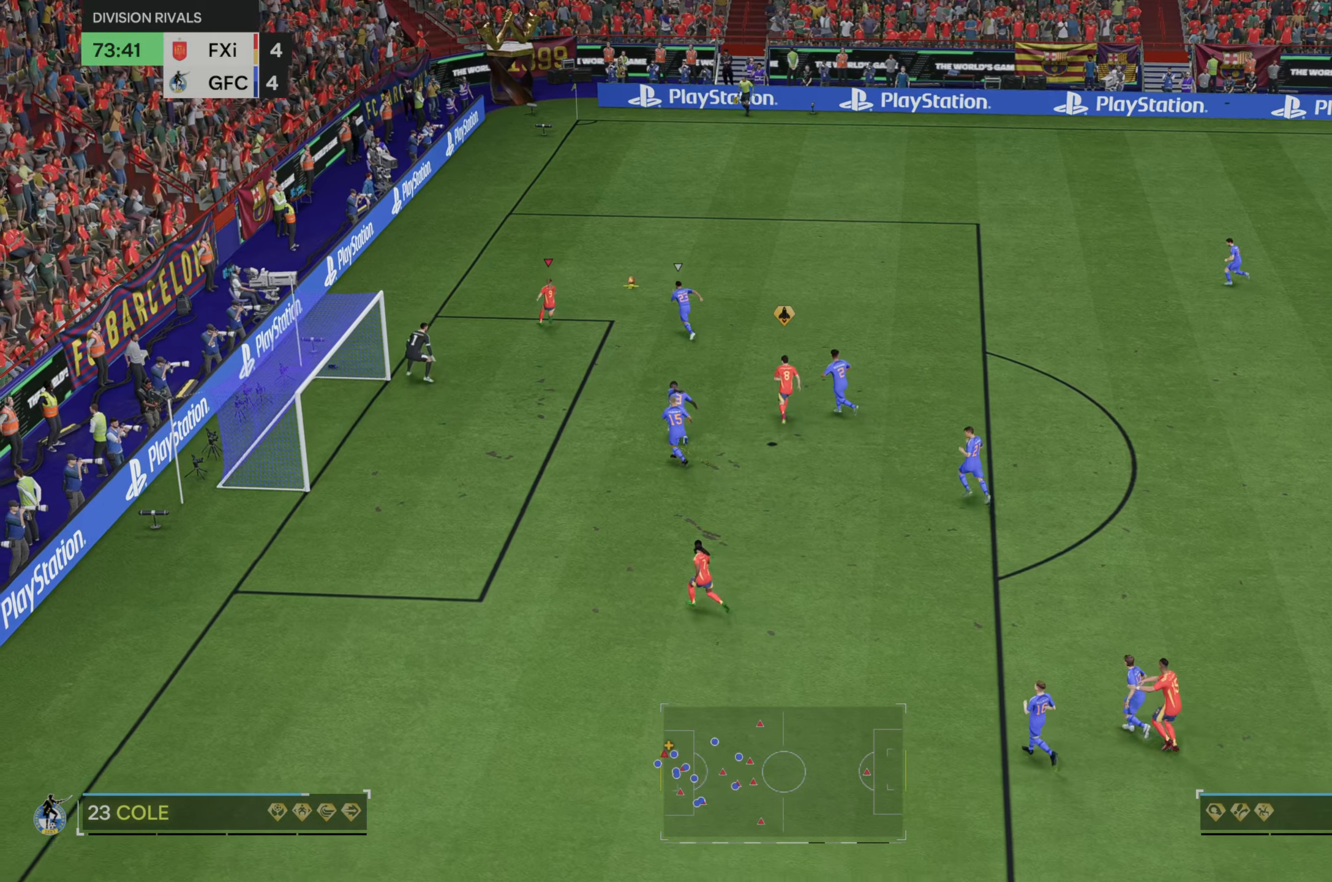
{"dt_ms": 500, "buttons": ["R2"], "left_stick": "up", "right_stick": "center", "events": []}
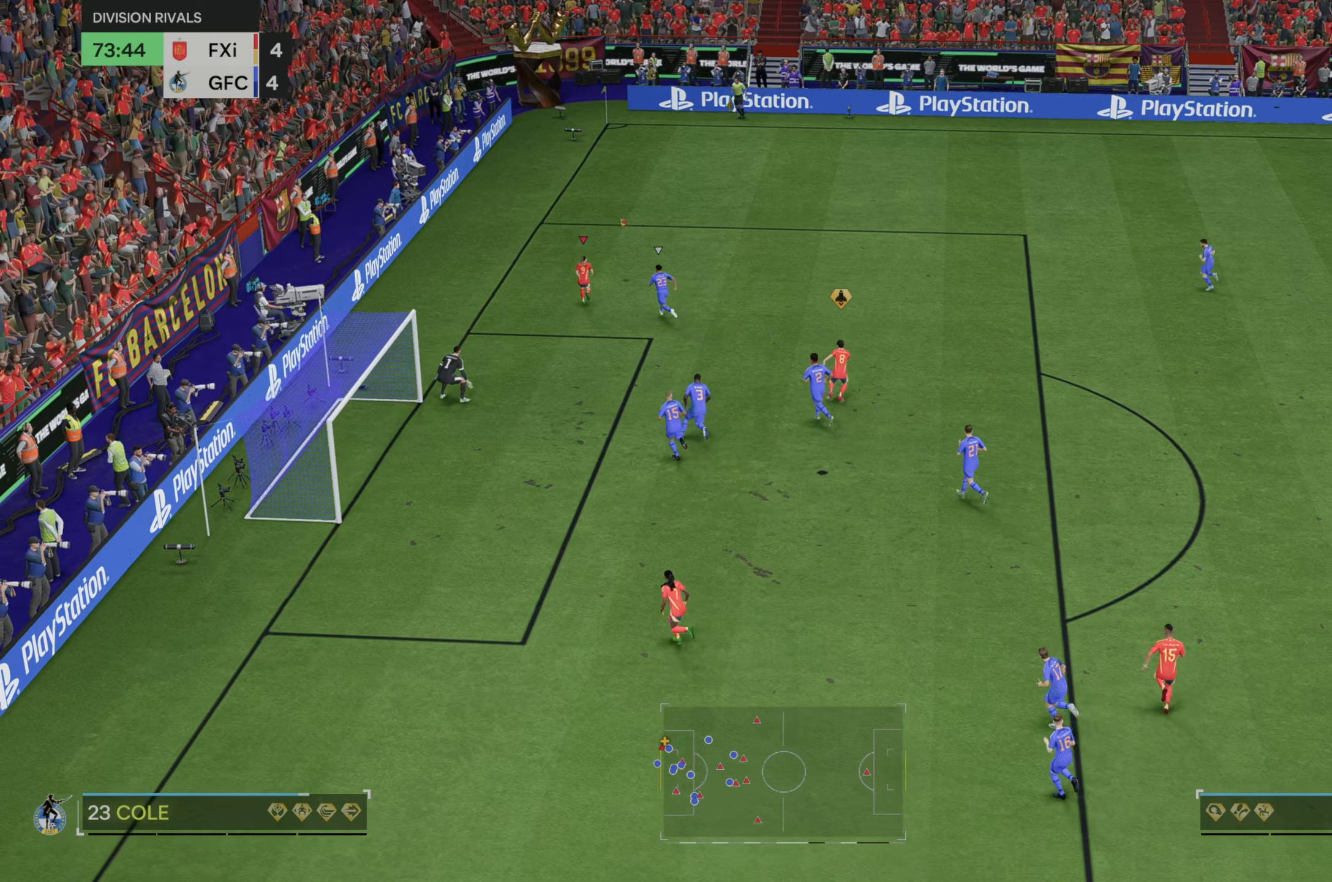
{"dt_ms": 1000, "buttons": ["R2"], "left_stick": "down-right", "right_stick": "center"}
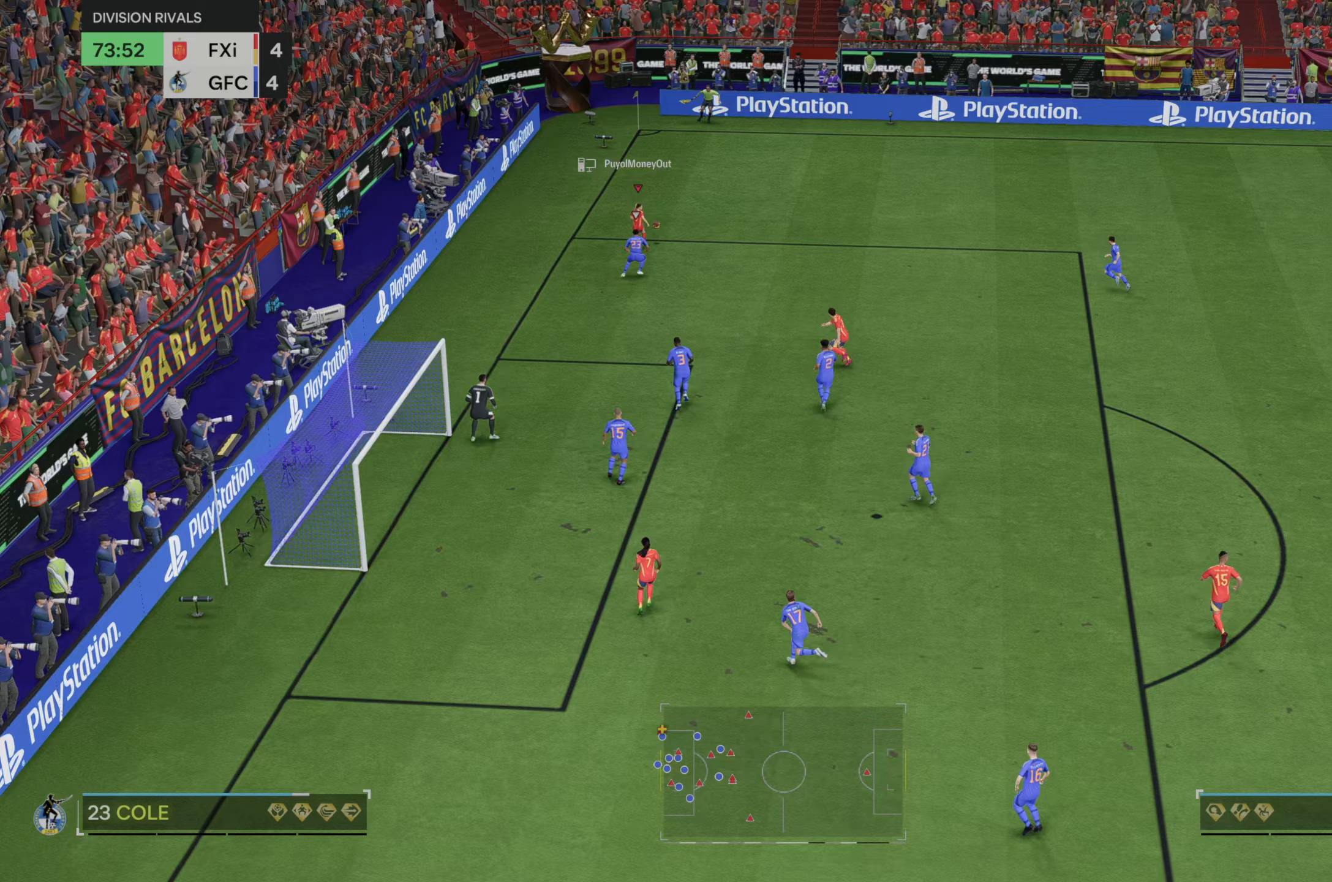
{"dt_ms": 500, "buttons": [], "left_stick": "down-right", "right_stick": "center", "events": [[17, "R2", "up"]]}
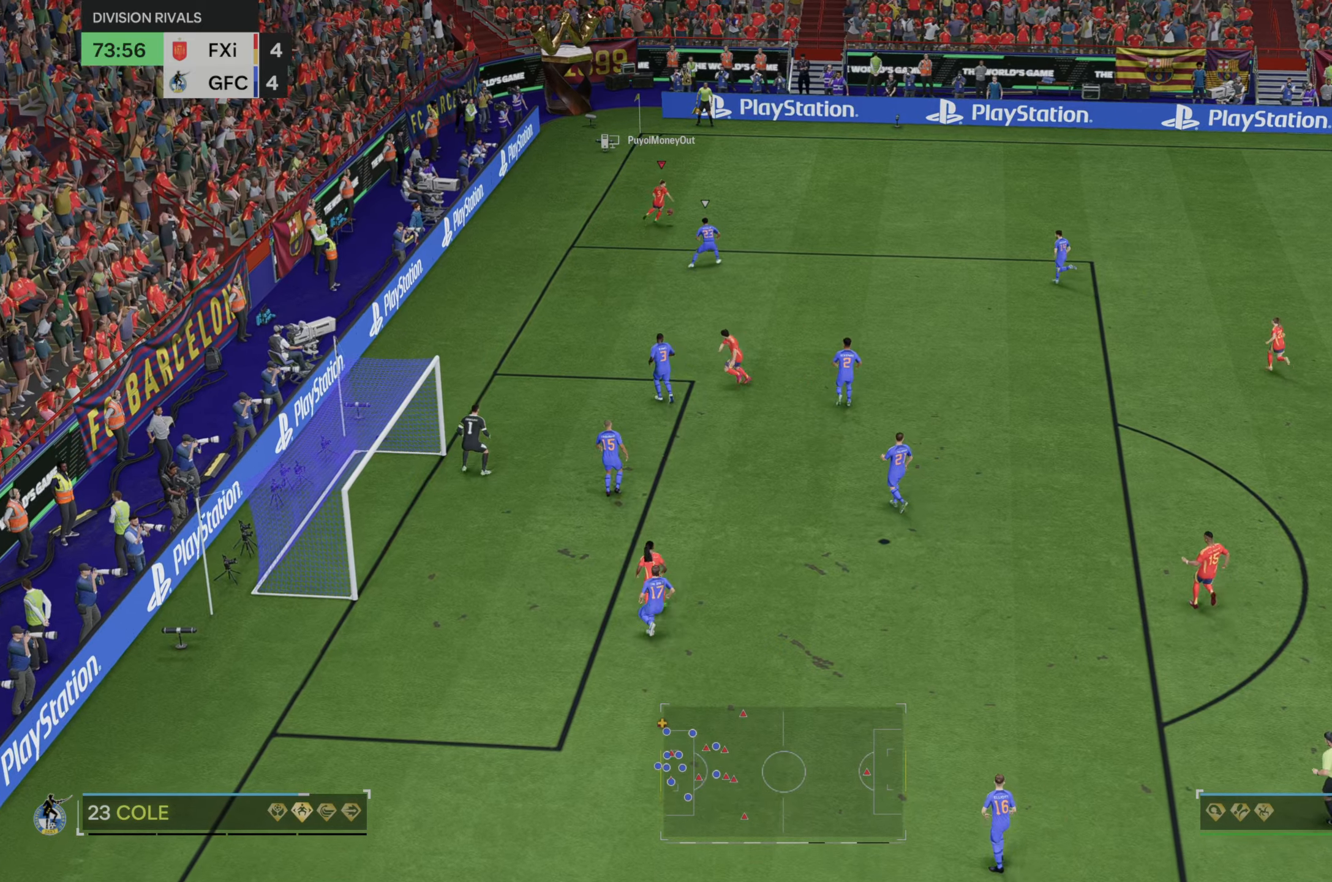
{"dt_ms": 500, "buttons": [], "left_stick": "down-right", "right_stick": "center", "events": []}
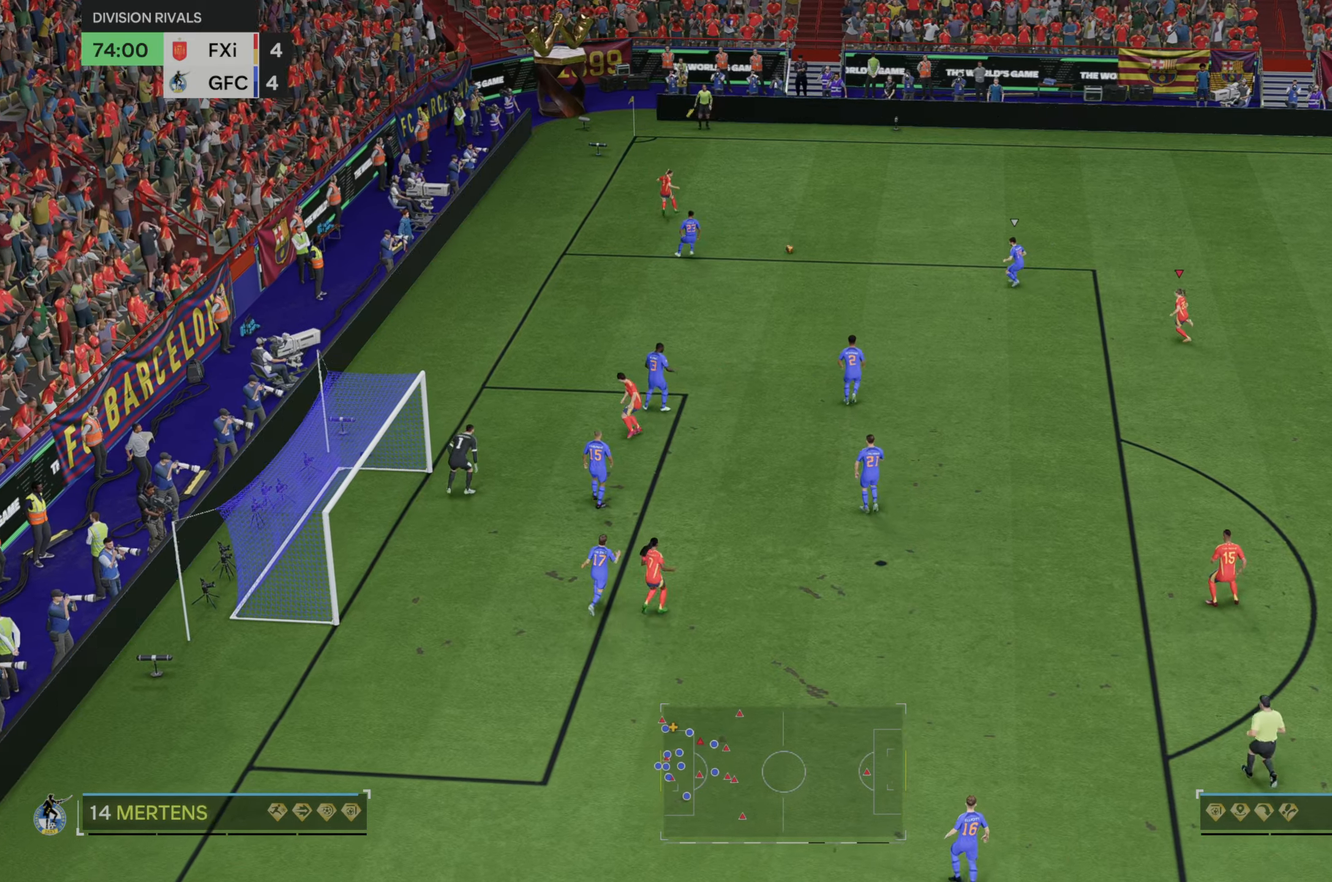
{"dt_ms": 500, "buttons": [], "left_stick": "down-right", "right_stick": "center", "events": []}
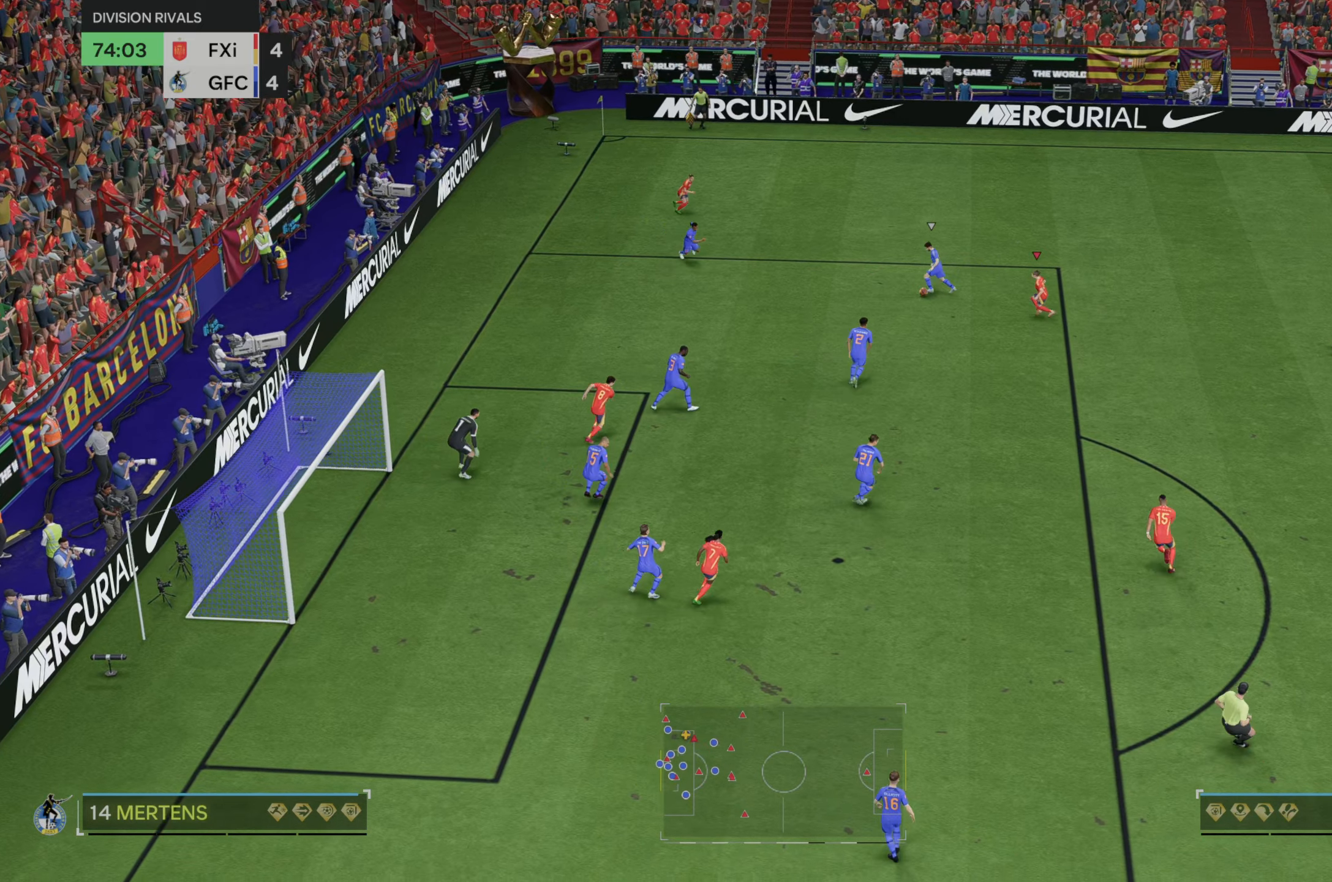
{"dt_ms": 500, "buttons": ["L2", "R1", "R2"], "left_stick": "right", "right_stick": "center", "events": [[33, "left_stick", "down-left"], [233, "left_stick", "center"], [300, "left_stick", "right"], [383, "L2", "down"], [450, "R1", "down"], [450, "R2", "down"]]}
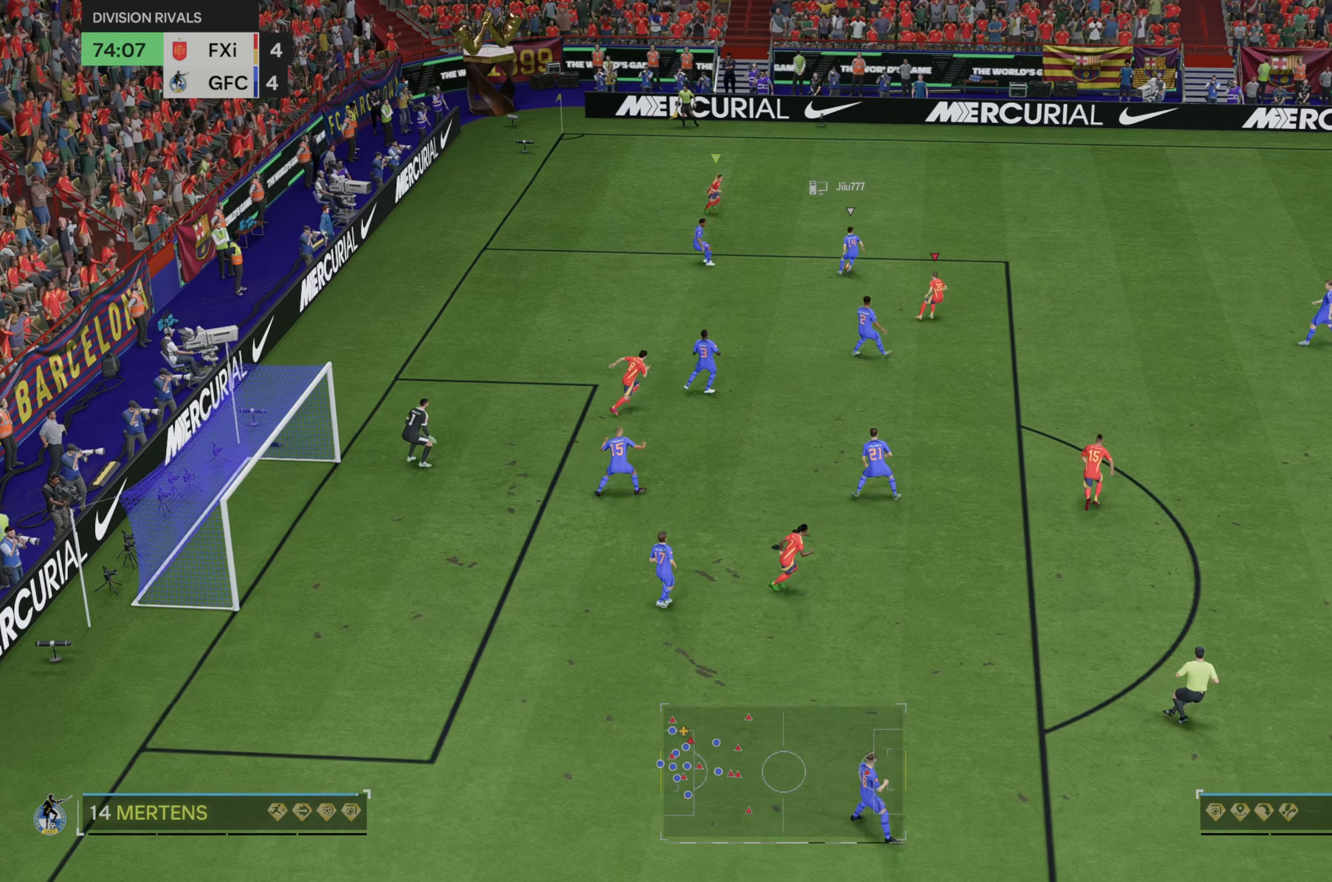
{"dt_ms": 500, "buttons": ["R1", "R2"], "left_stick": "right", "right_stick": "center", "events": [[300, "L2", "up"]]}
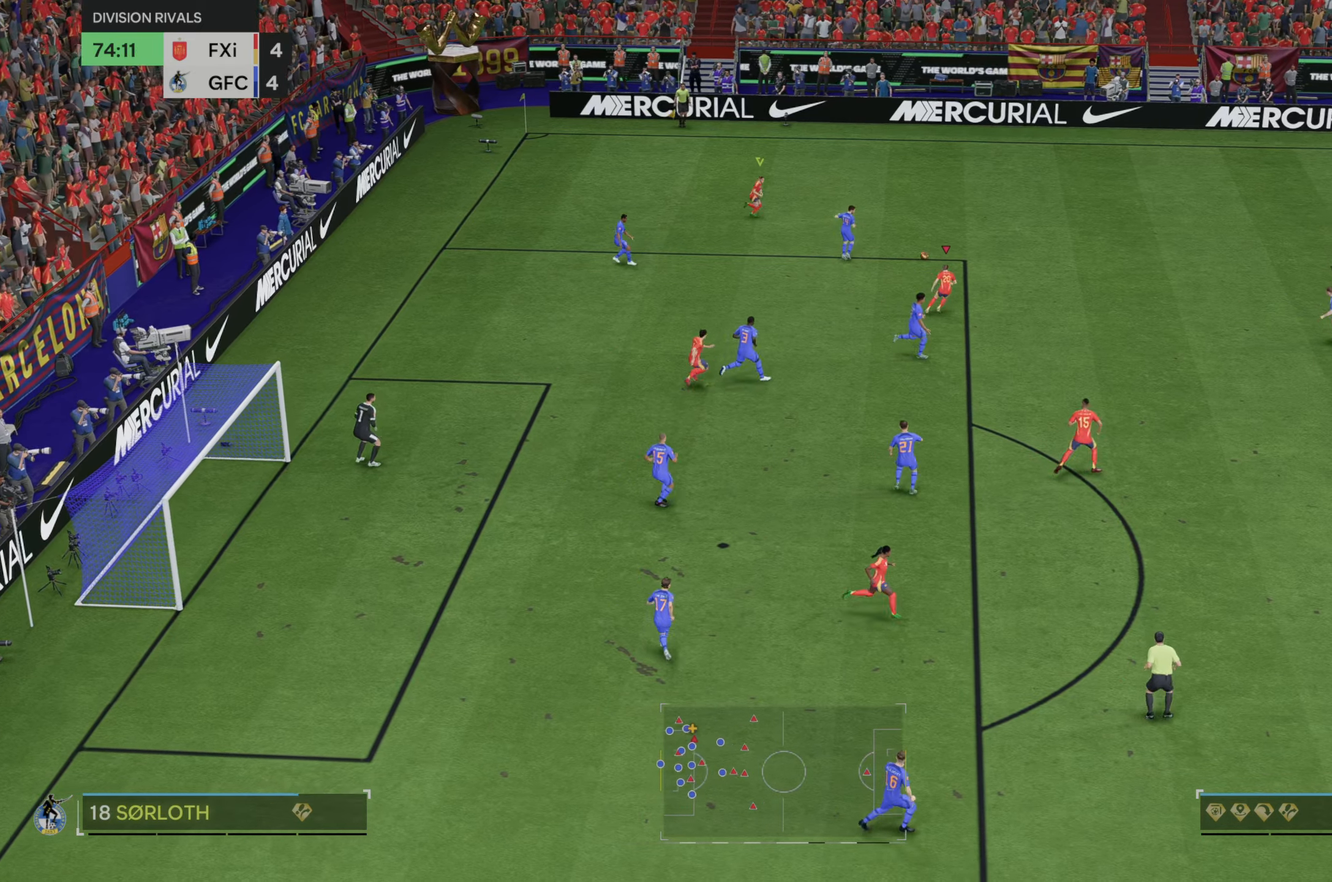
{"dt_ms": 500, "buttons": ["R1", "R2"], "left_stick": "right", "right_stick": "center"}
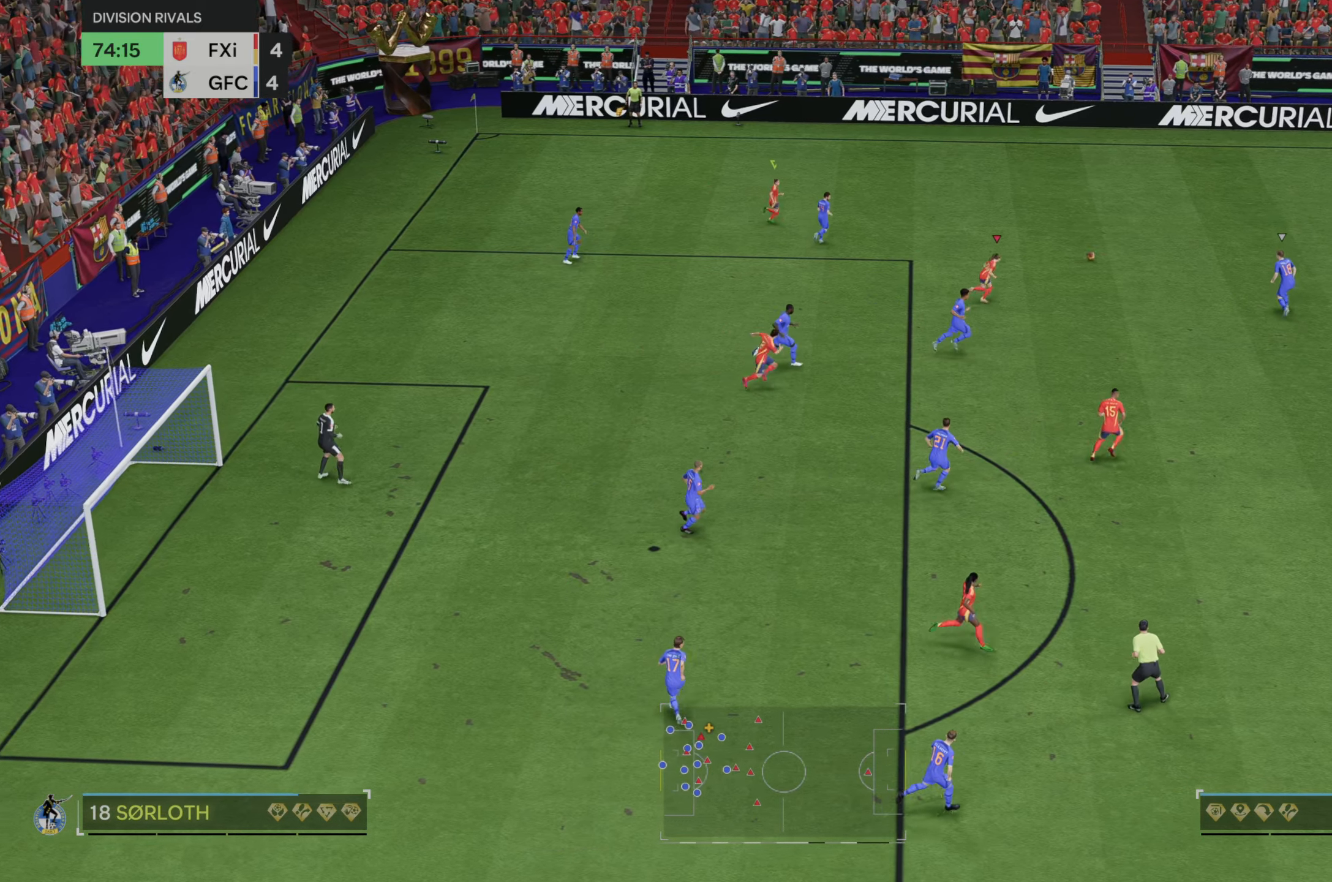
{"dt_ms": 500, "buttons": ["R2"], "left_stick": "right", "right_stick": "center", "events": [[17, "R1", "up"]]}
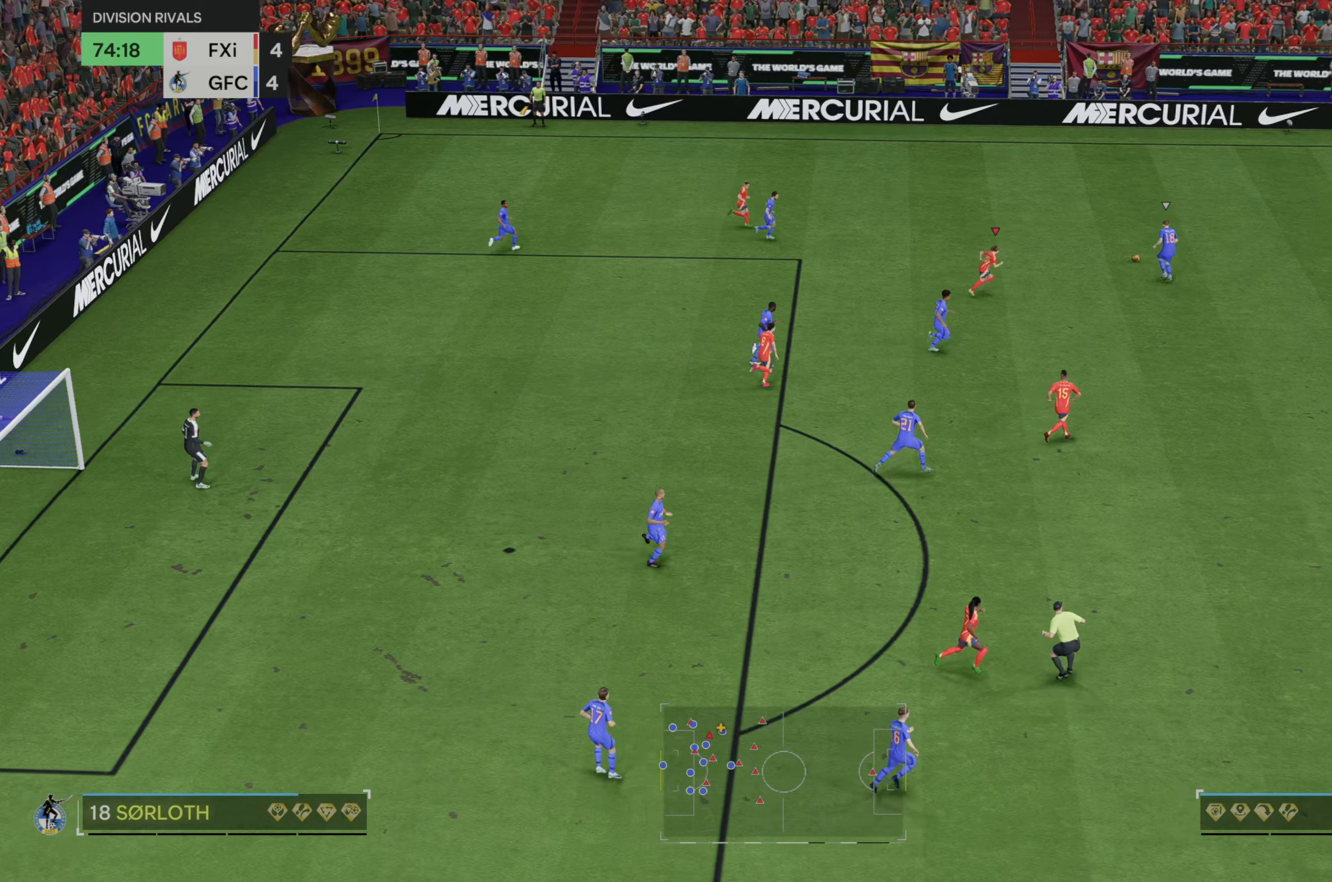
{"dt_ms": 500, "buttons": ["R2"], "left_stick": "right", "right_stick": "center", "events": []}
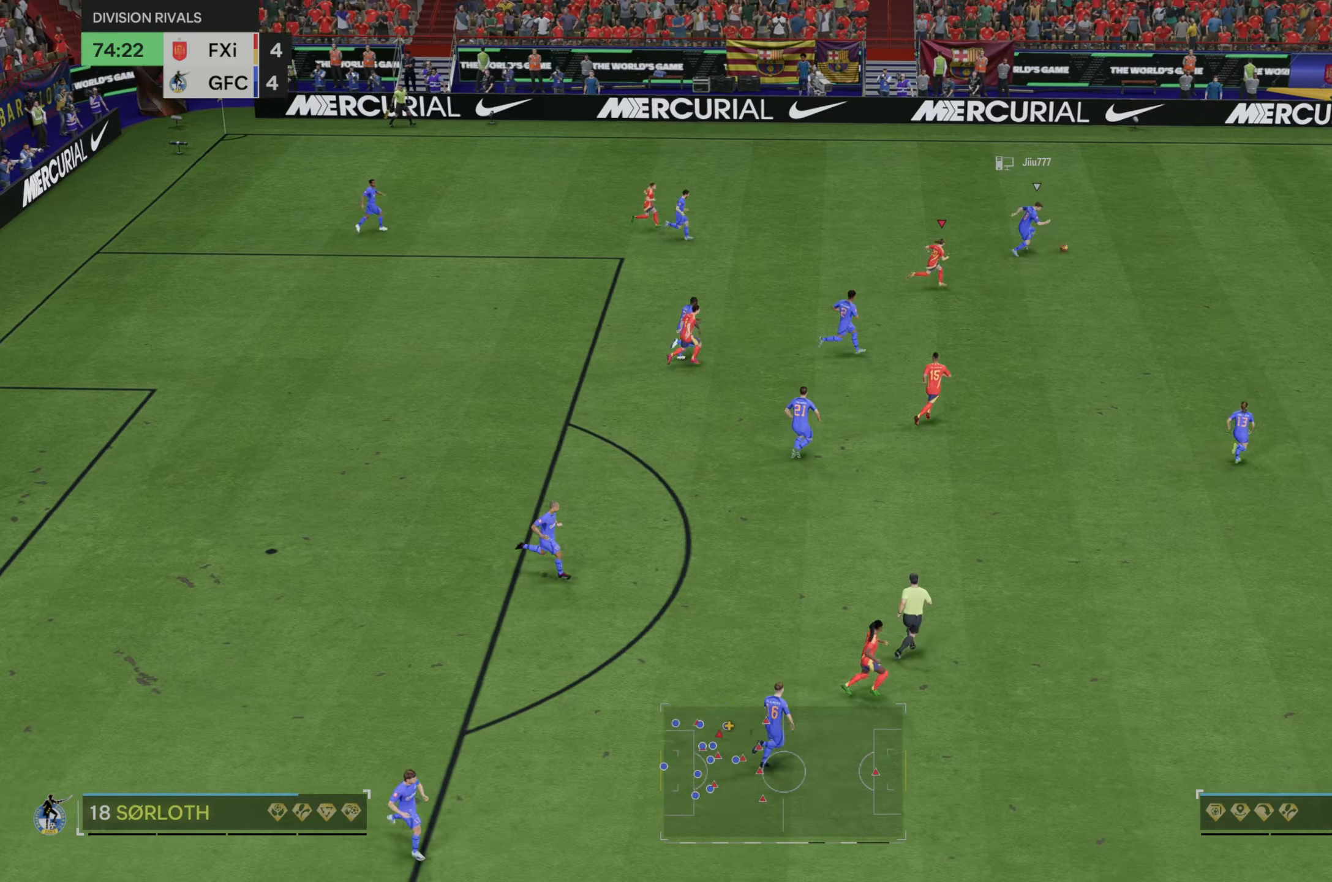
{"dt_ms": 500, "buttons": ["R2"], "left_stick": "right", "right_stick": "center", "events": []}
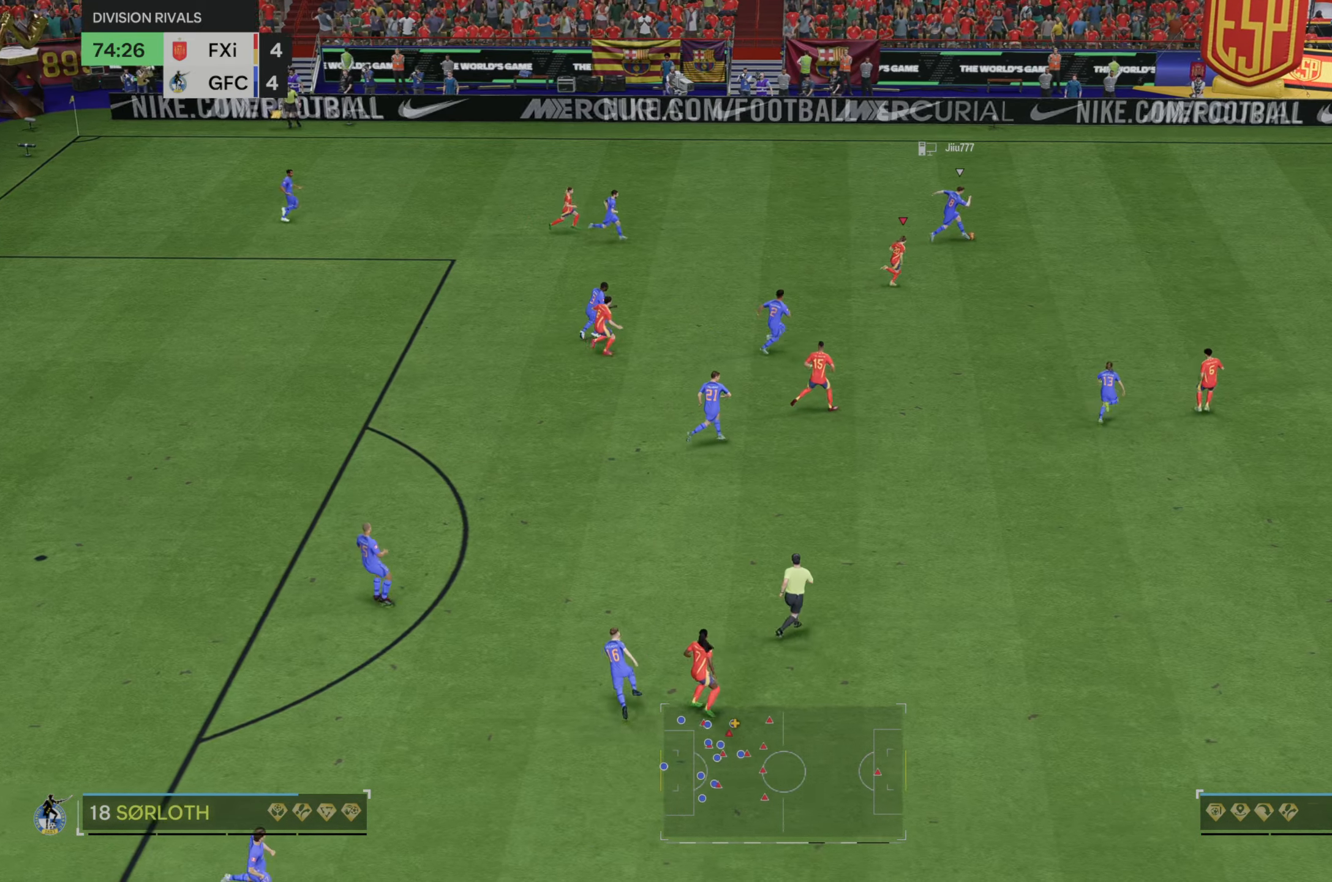
{"dt_ms": 500, "buttons": ["R2"], "left_stick": "right", "right_stick": "center", "events": []}
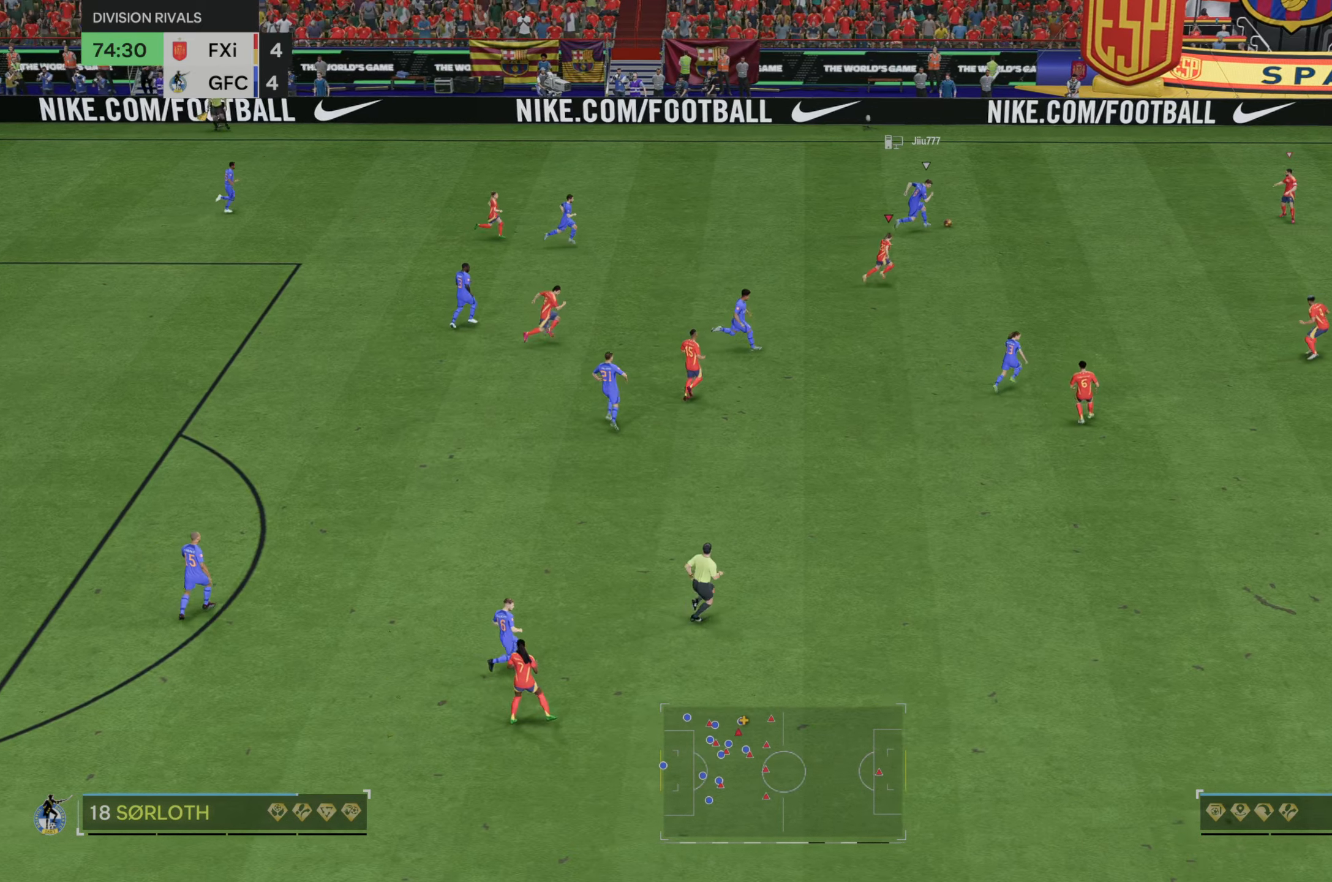
{"dt_ms": 500, "buttons": ["R2"], "left_stick": "right", "right_stick": "center", "events": []}
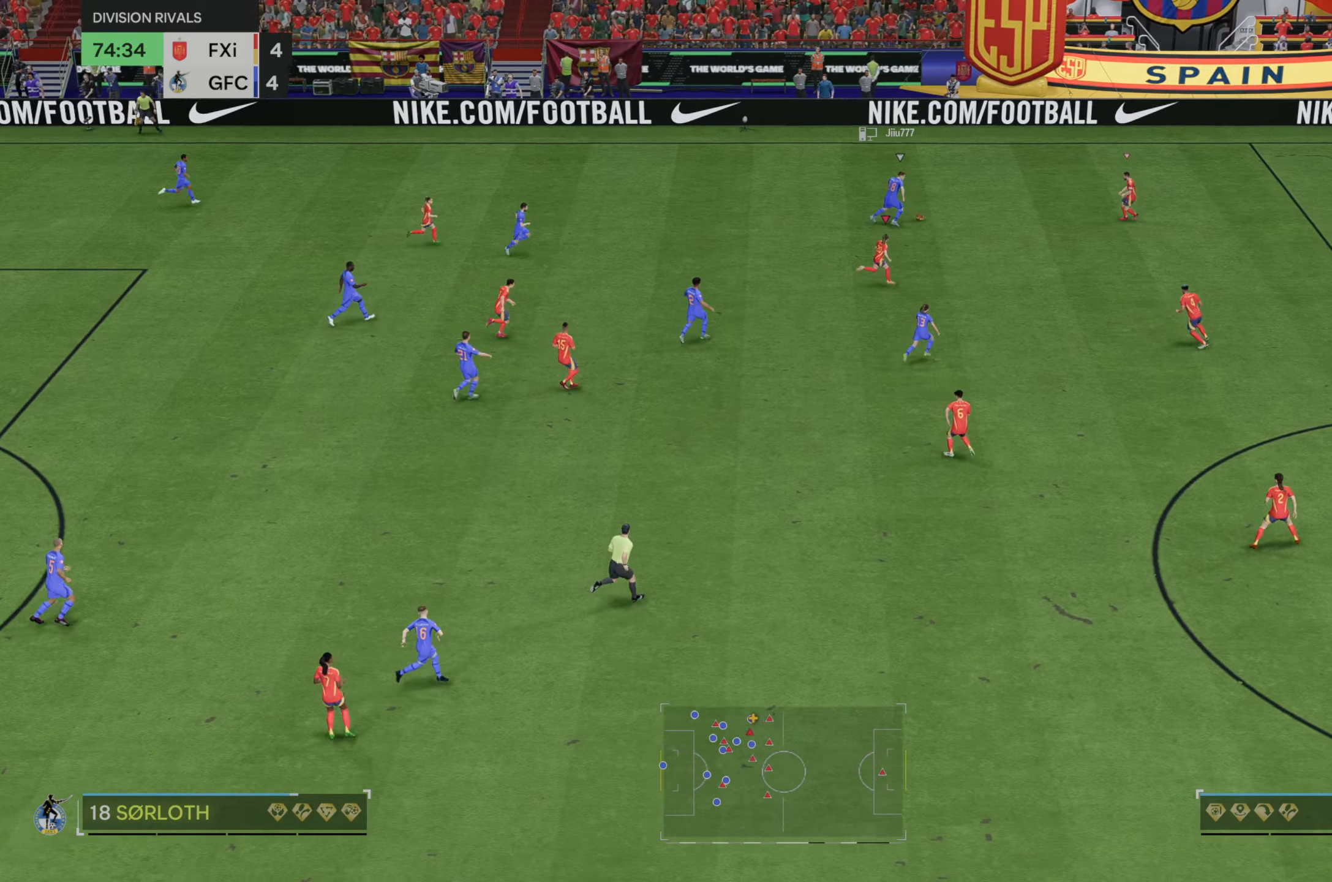
{"dt_ms": 500, "buttons": ["R2"], "left_stick": "right", "right_stick": "center", "events": []}
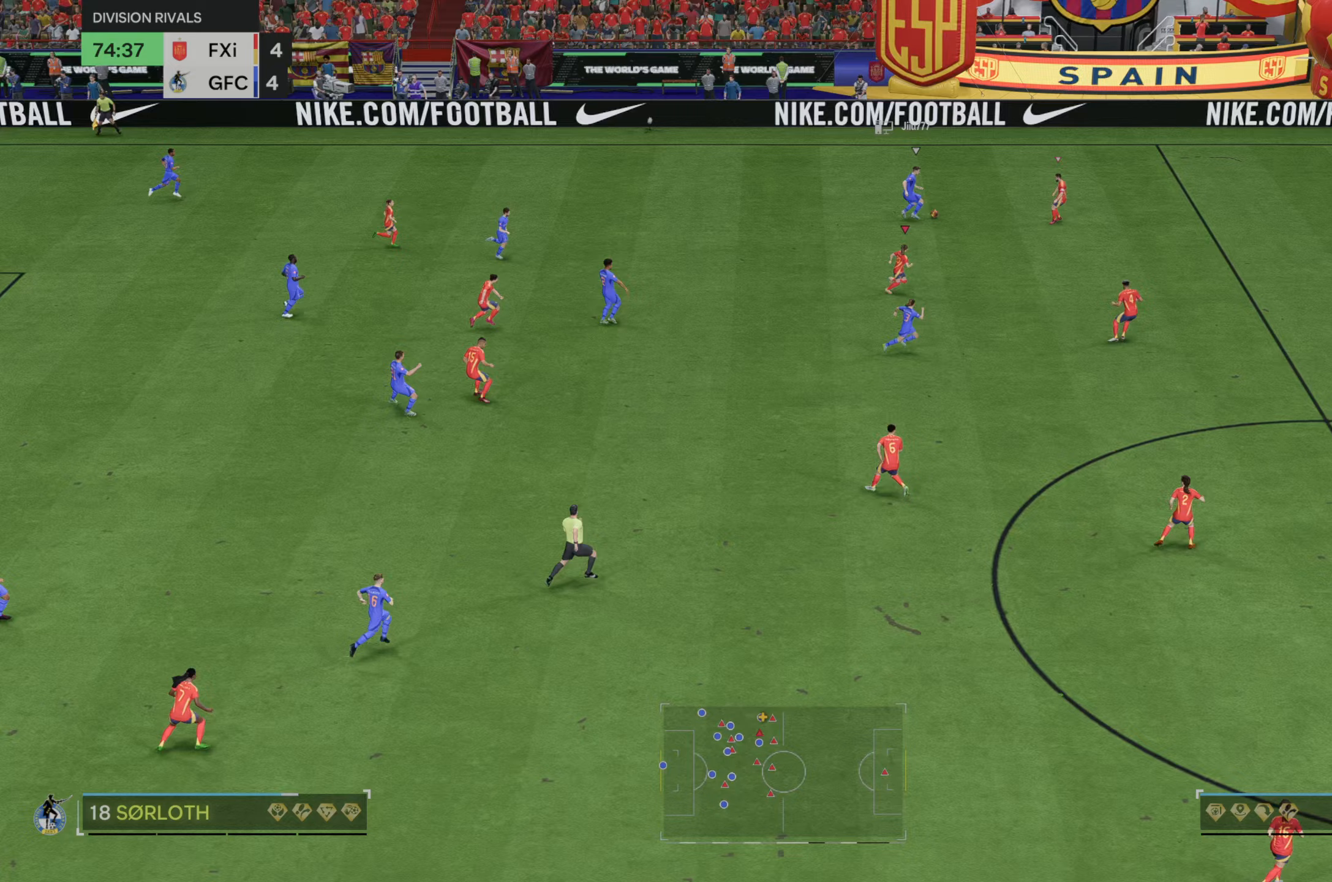
{"dt_ms": 500, "buttons": ["R2"], "left_stick": "right", "right_stick": "center", "events": []}
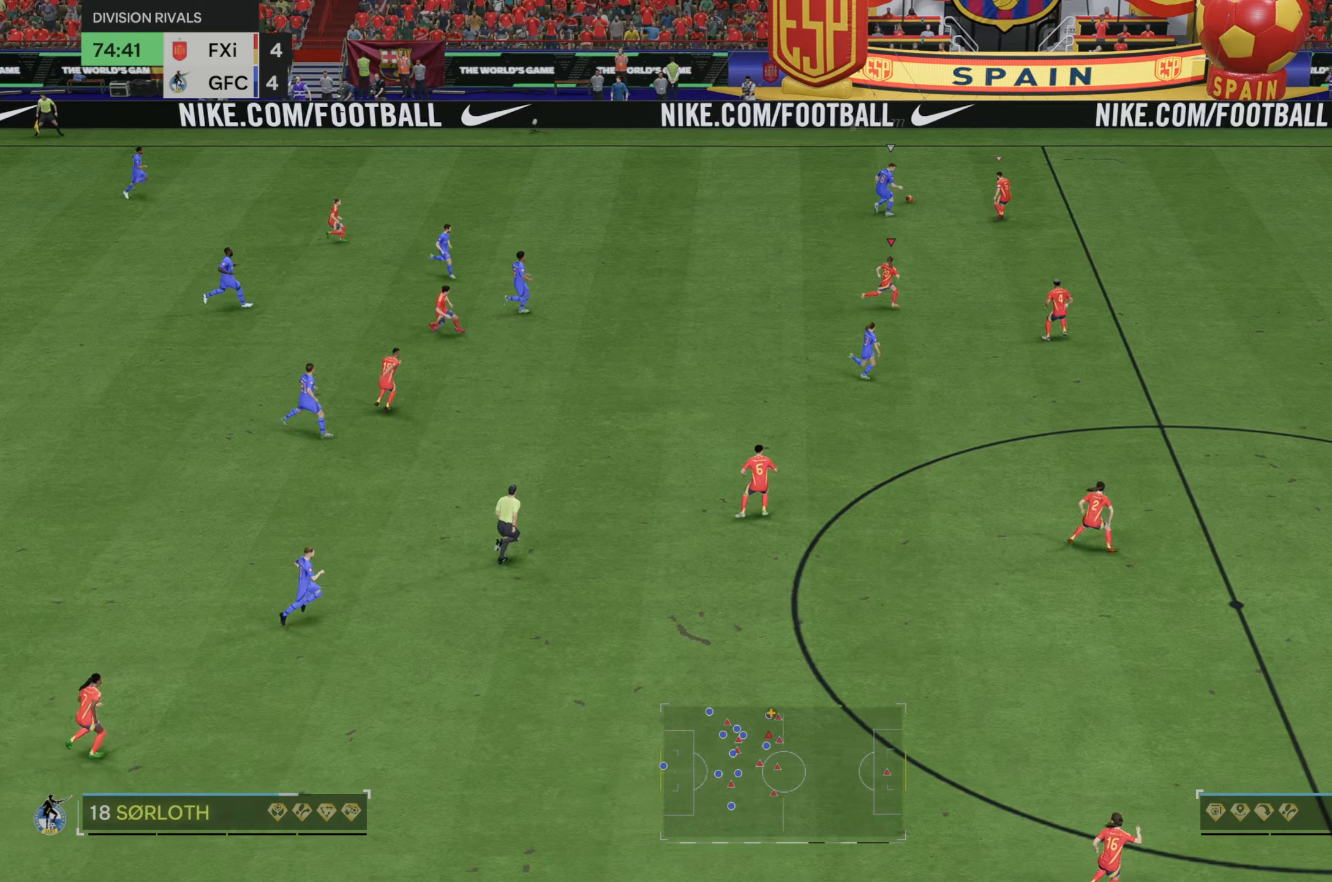
{"dt_ms": 500, "buttons": ["R2"], "left_stick": "up", "right_stick": "center", "events": [[333, "left_stick", "up-right"], [467, "left_stick", "up"]]}
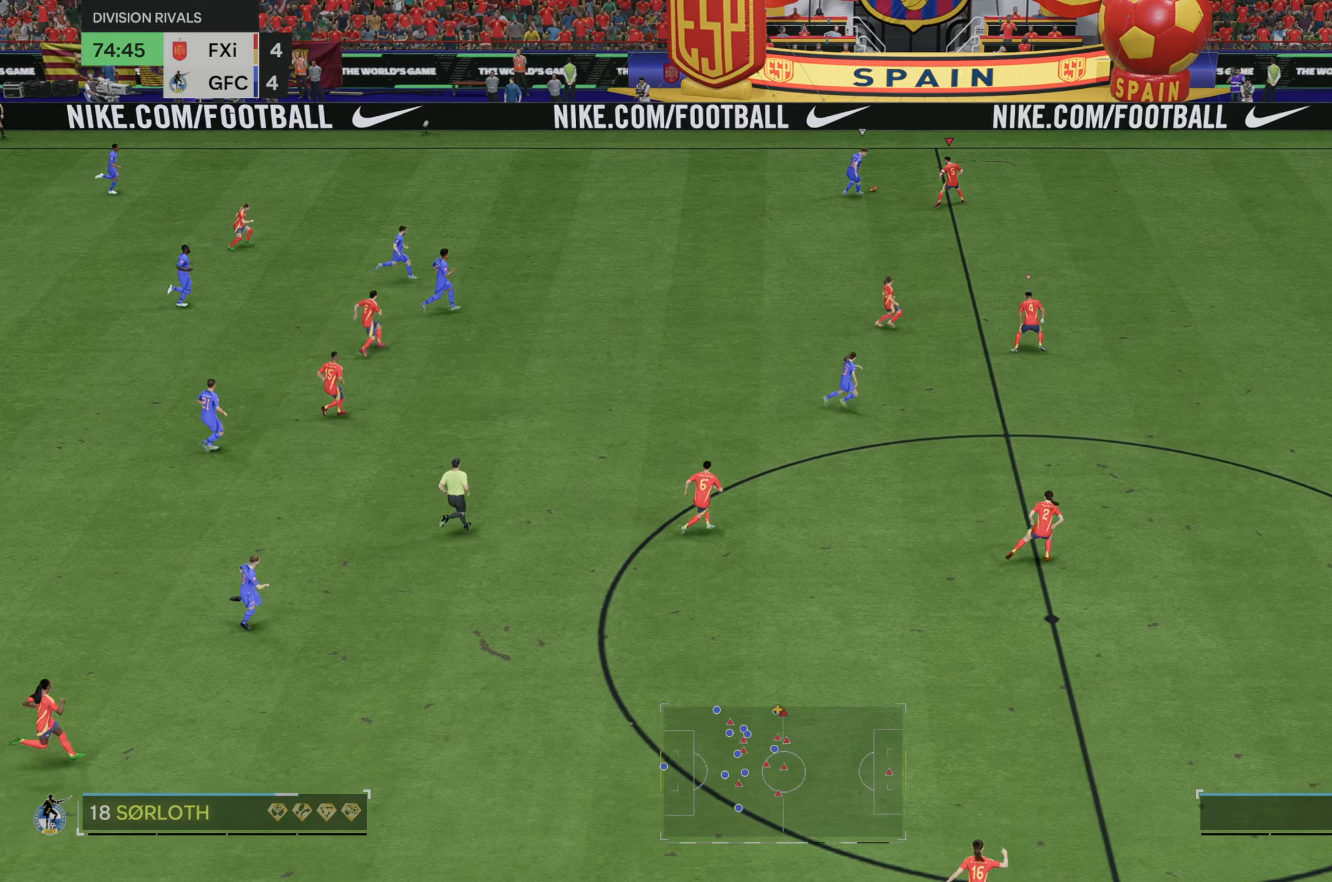
{"dt_ms": 1000, "buttons": [], "left_stick": "down-left", "right_stick": "center"}
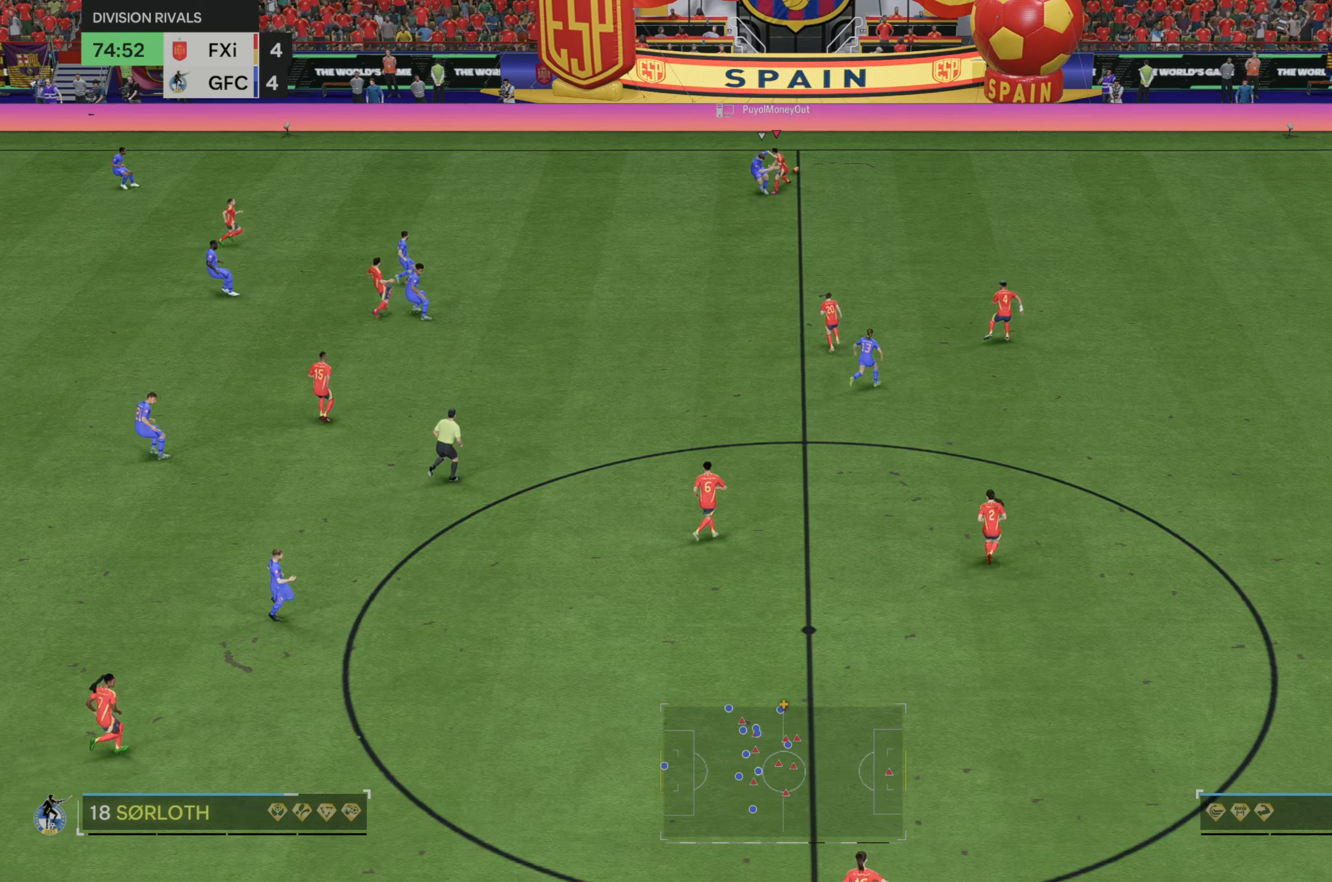
{"dt_ms": 500, "buttons": [], "left_stick": "right", "right_stick": "center", "events": [[300, "left_stick", "center"], [483, "left_stick", "right"]]}
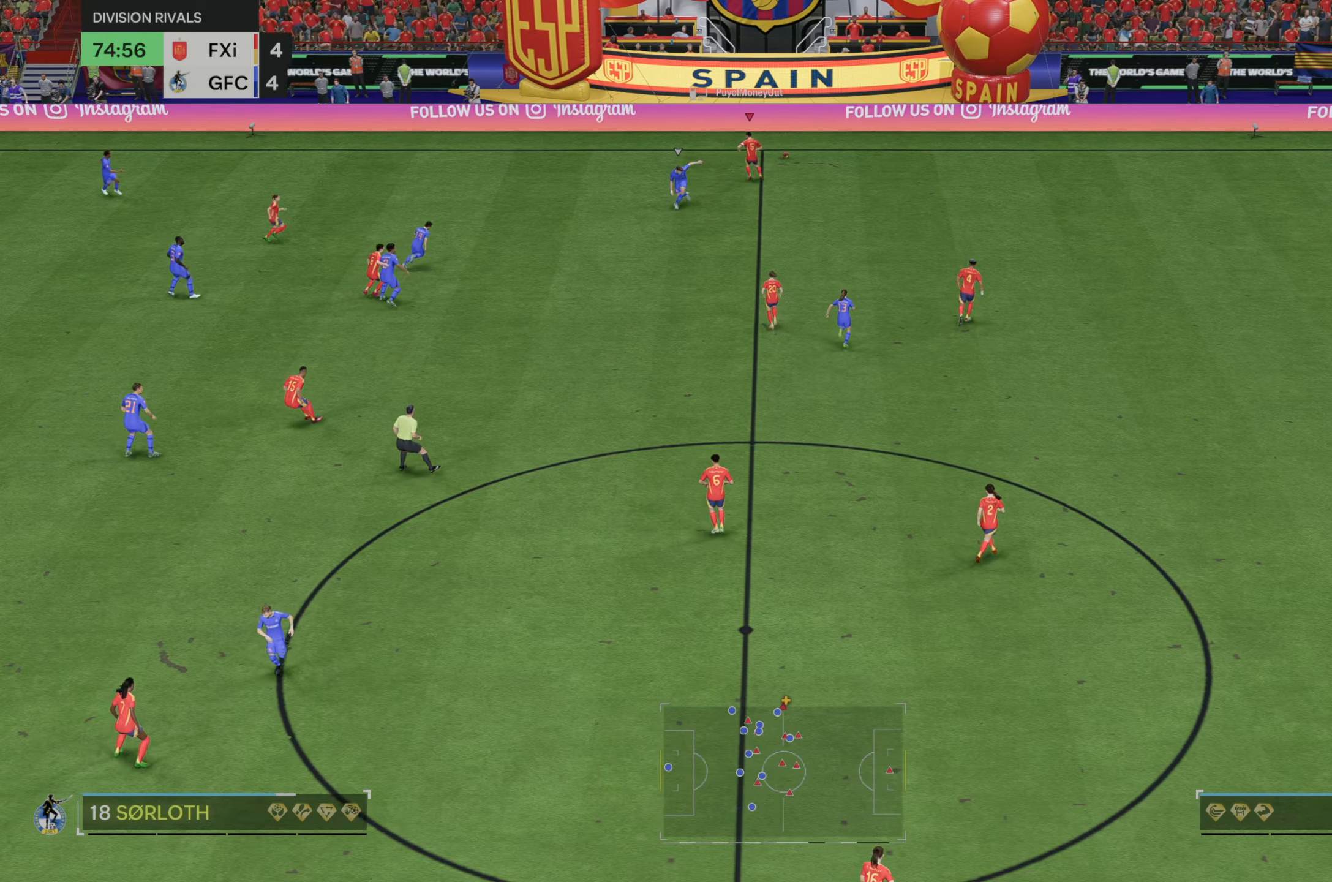
{"dt_ms": 1000, "buttons": [], "left_stick": "down-right", "right_stick": "center"}
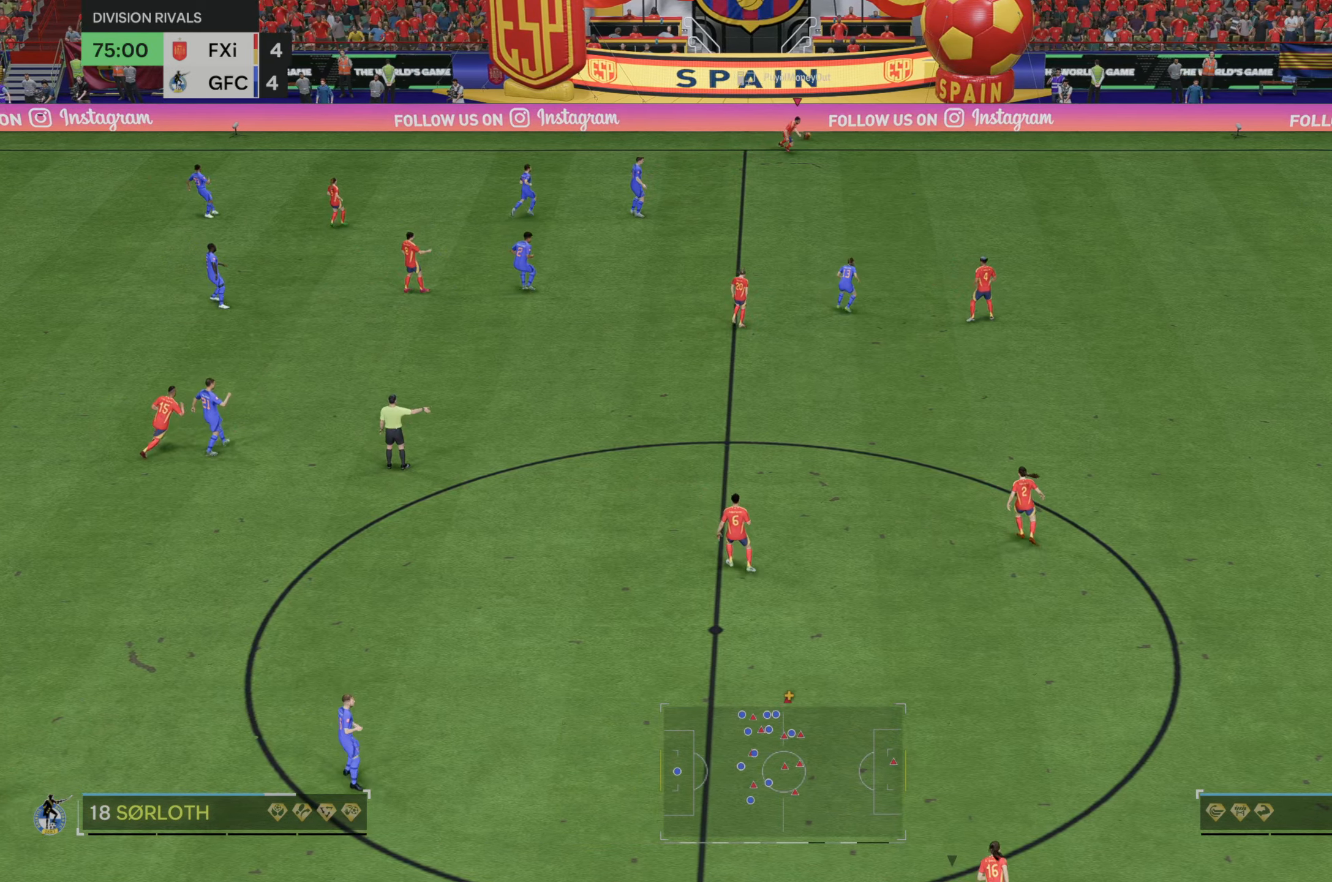
{"dt_ms": 500, "buttons": [], "left_stick": "center", "right_stick": "center", "events": [[167, "left_stick", "center"]]}
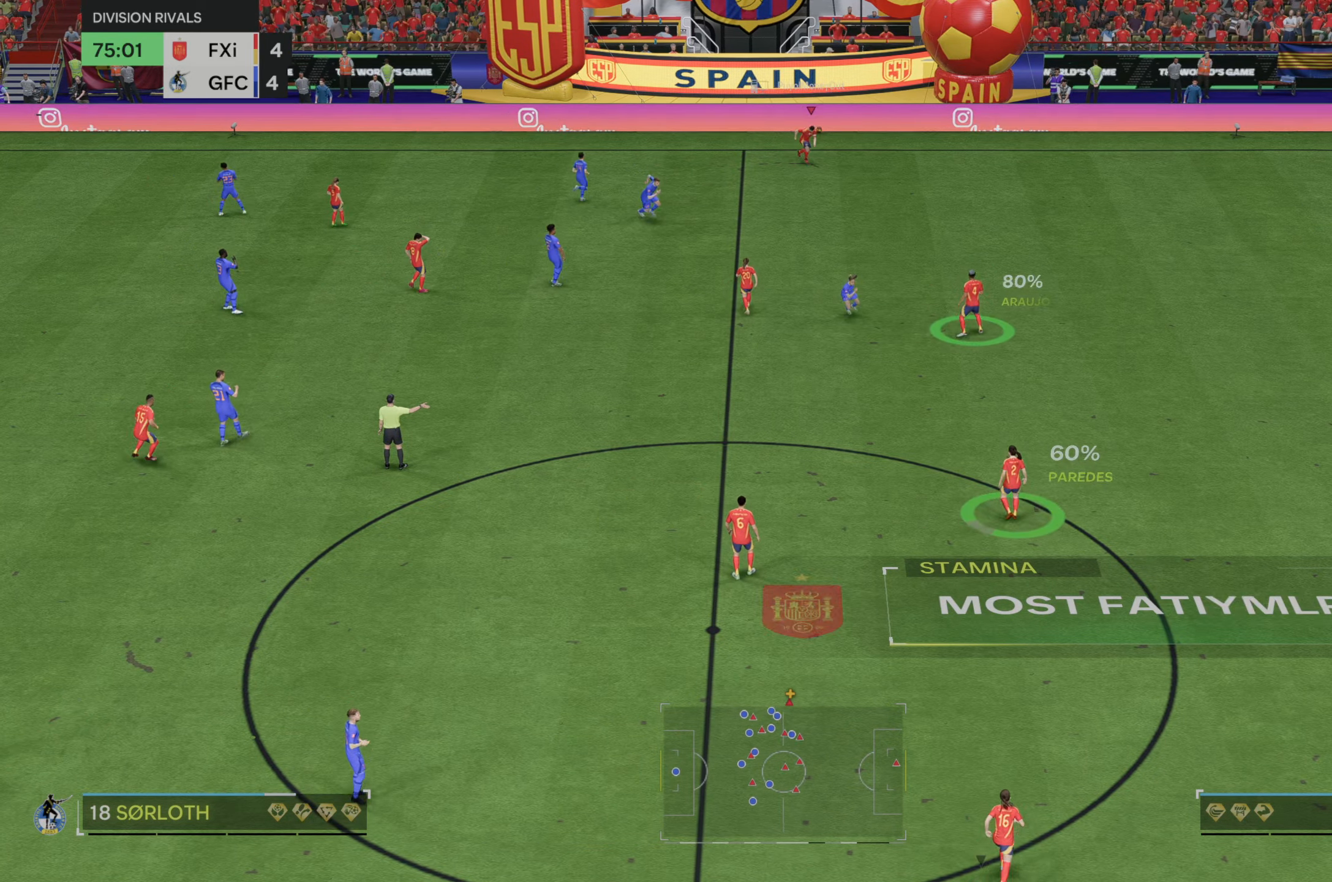
{"dt_ms": 500, "buttons": [], "left_stick": "center", "right_stick": "center", "events": []}
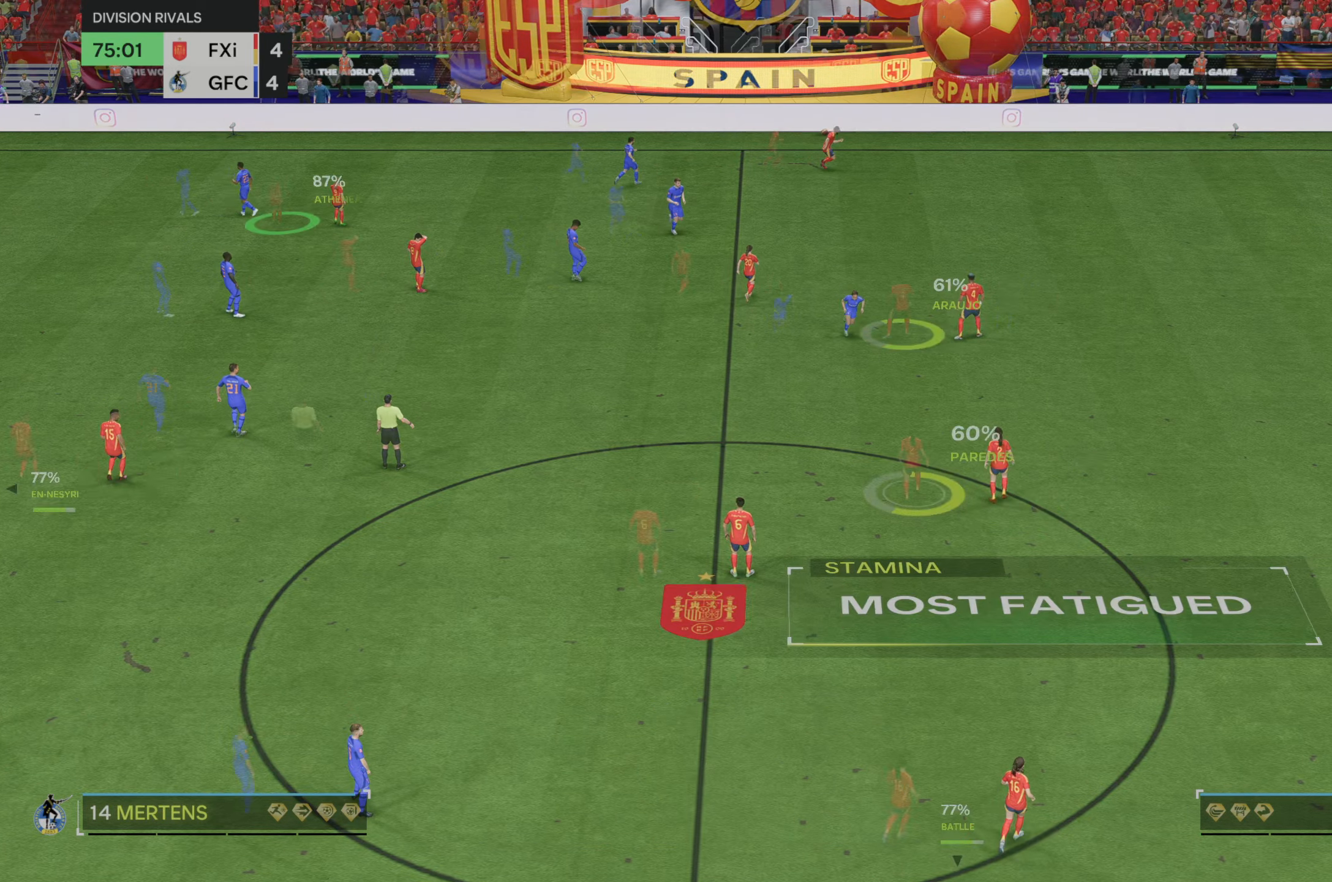
{"dt_ms": 500, "buttons": [], "left_stick": "center", "right_stick": "center", "events": []}
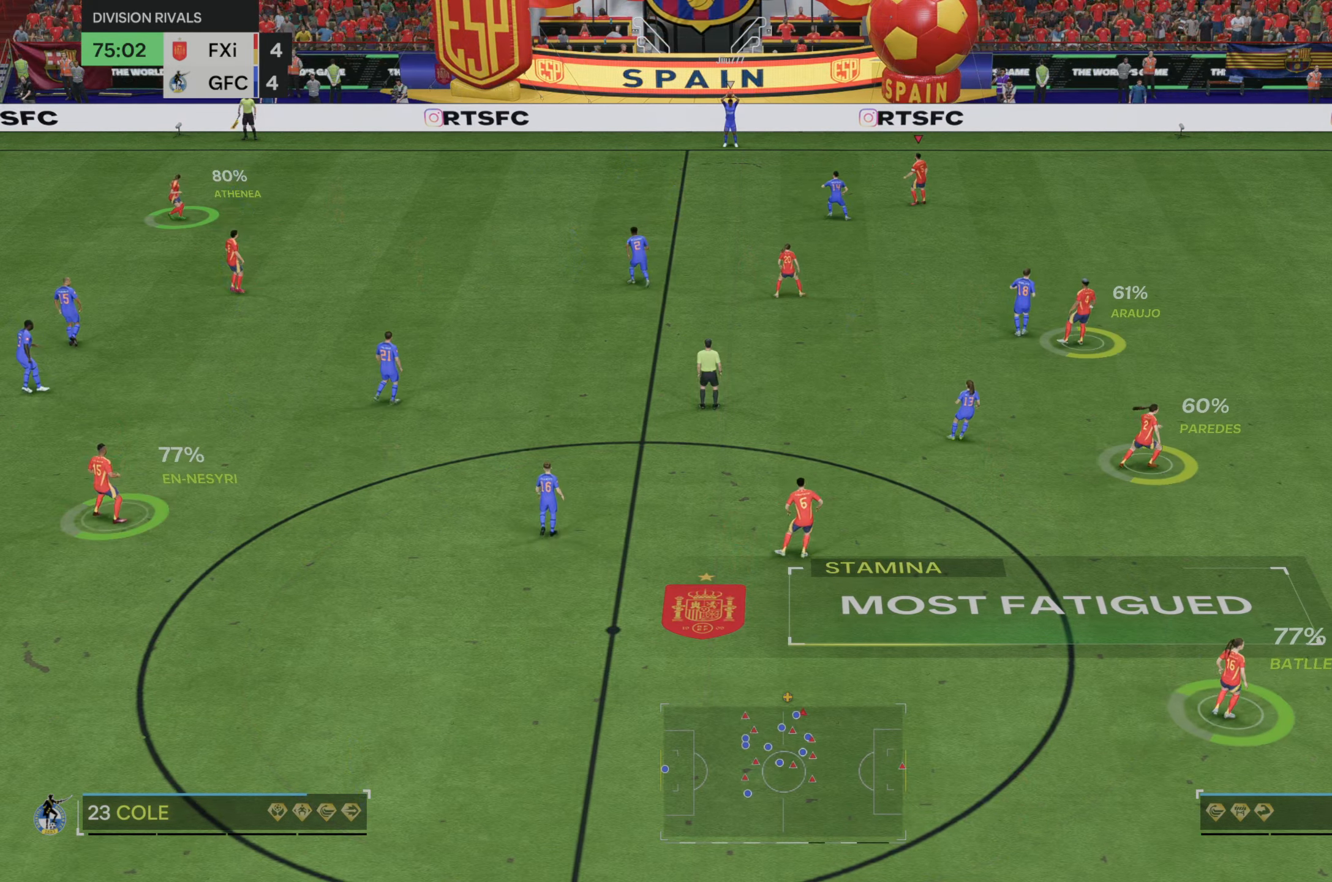
{"dt_ms": 500, "buttons": [], "left_stick": "center", "right_stick": "center", "events": []}
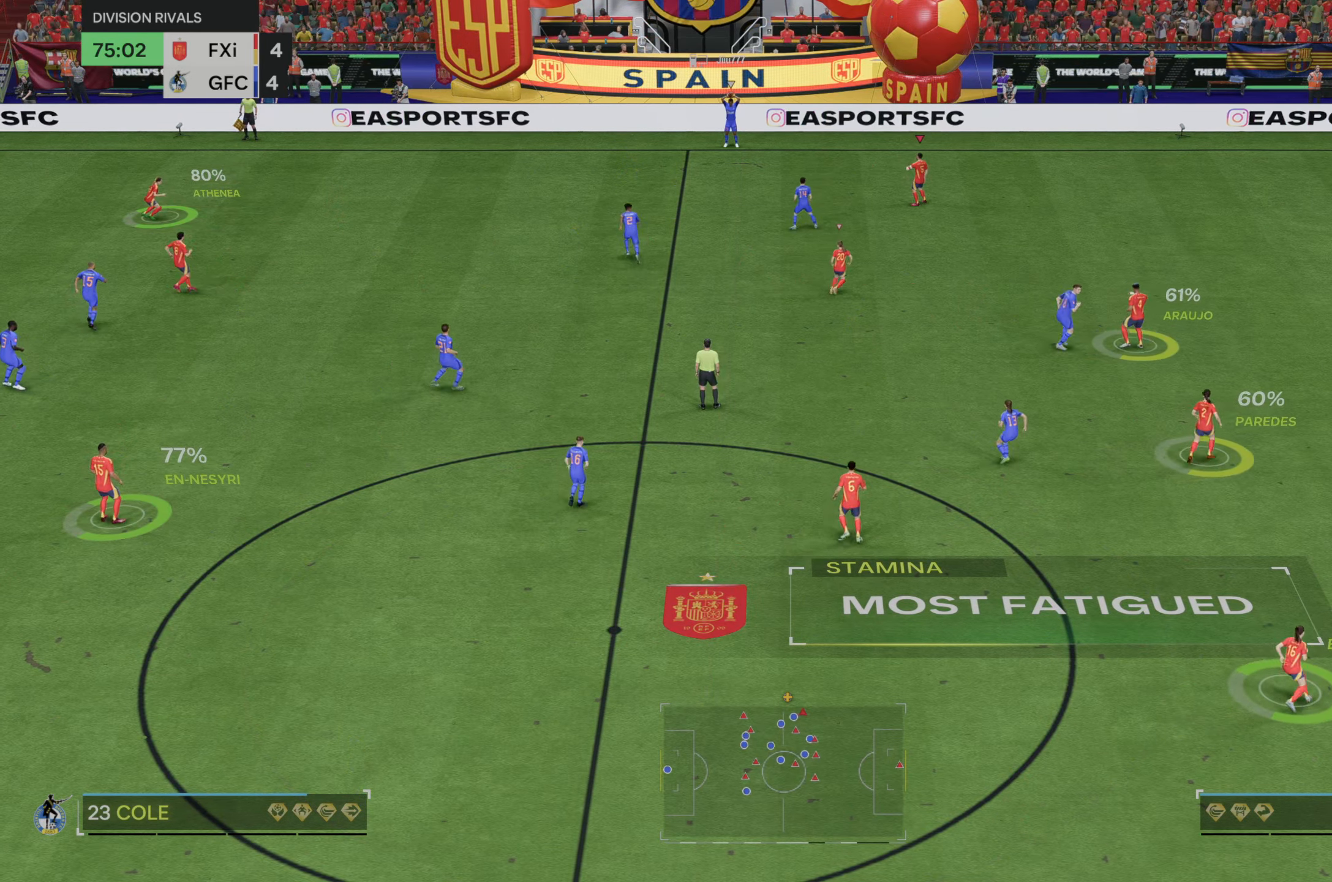
{"dt_ms": 500, "buttons": [], "left_stick": "left", "right_stick": "center"}
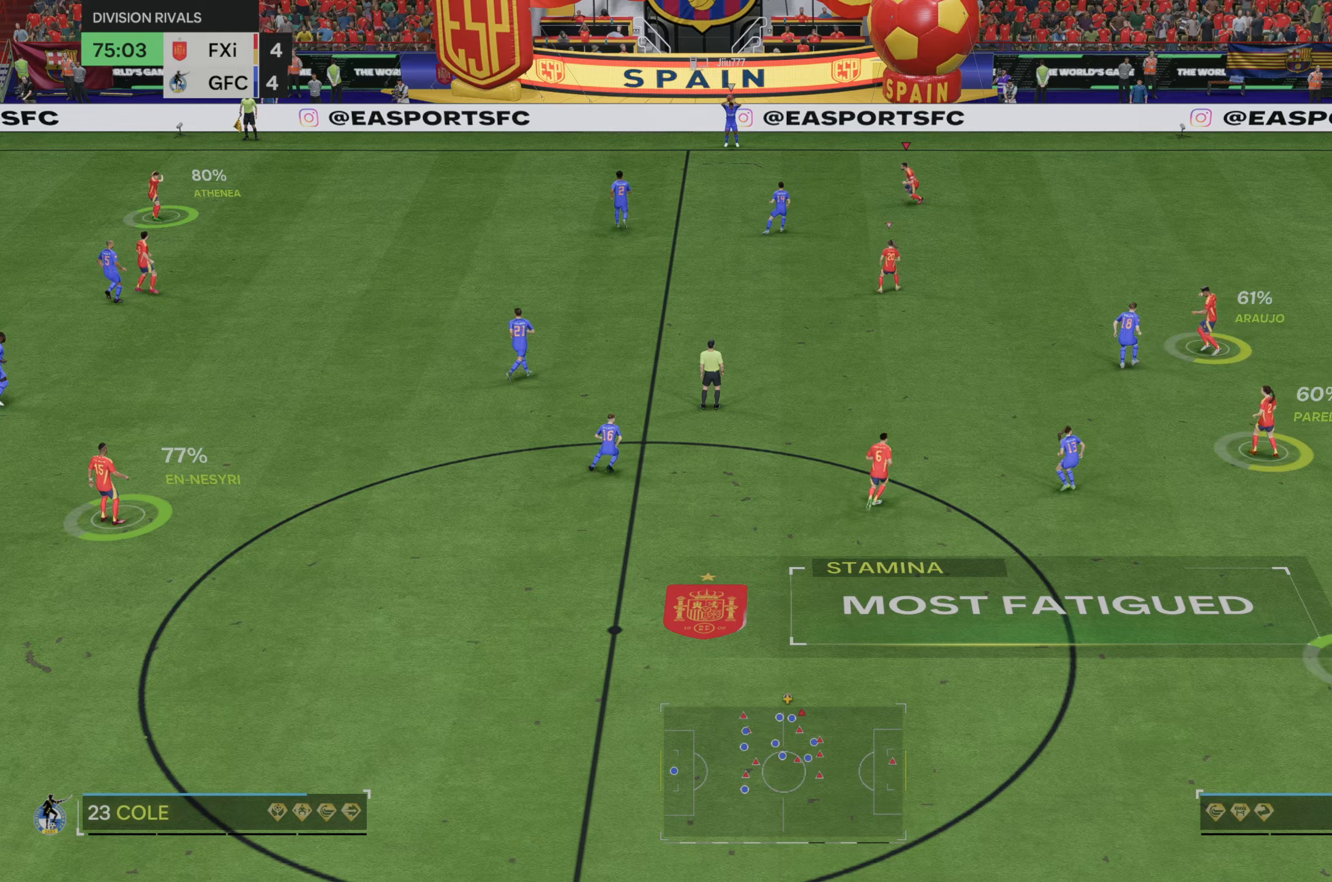
{"dt_ms": 500, "buttons": ["R2"], "left_stick": "up-left", "right_stick": "center", "events": [[167, "right_stick", "down"], [267, "right_stick", "center"], [300, "left_stick", "up-left"], [417, "R2", "down"]]}
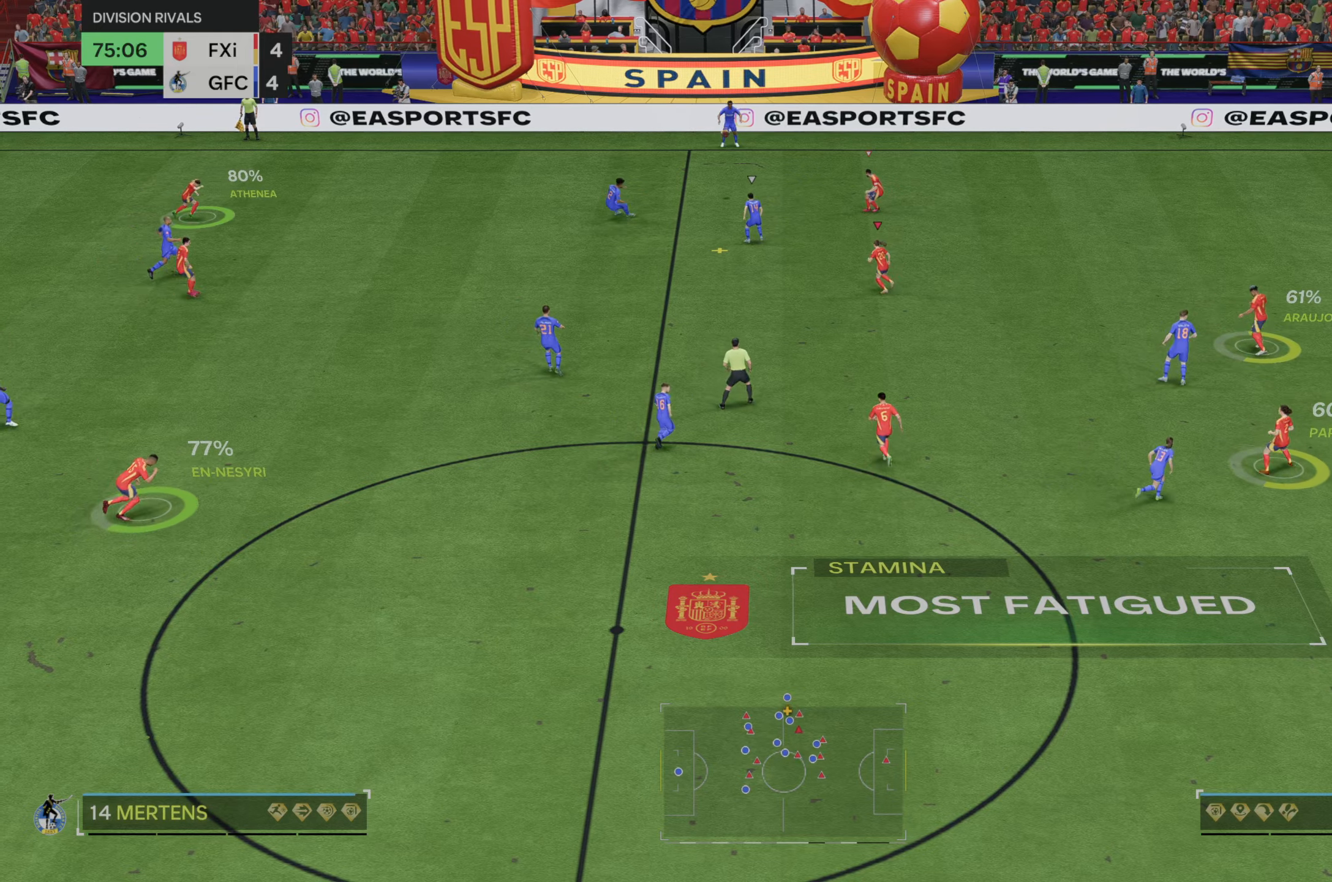
{"dt_ms": 500, "buttons": ["R2"], "left_stick": "up-left", "right_stick": "center", "events": []}
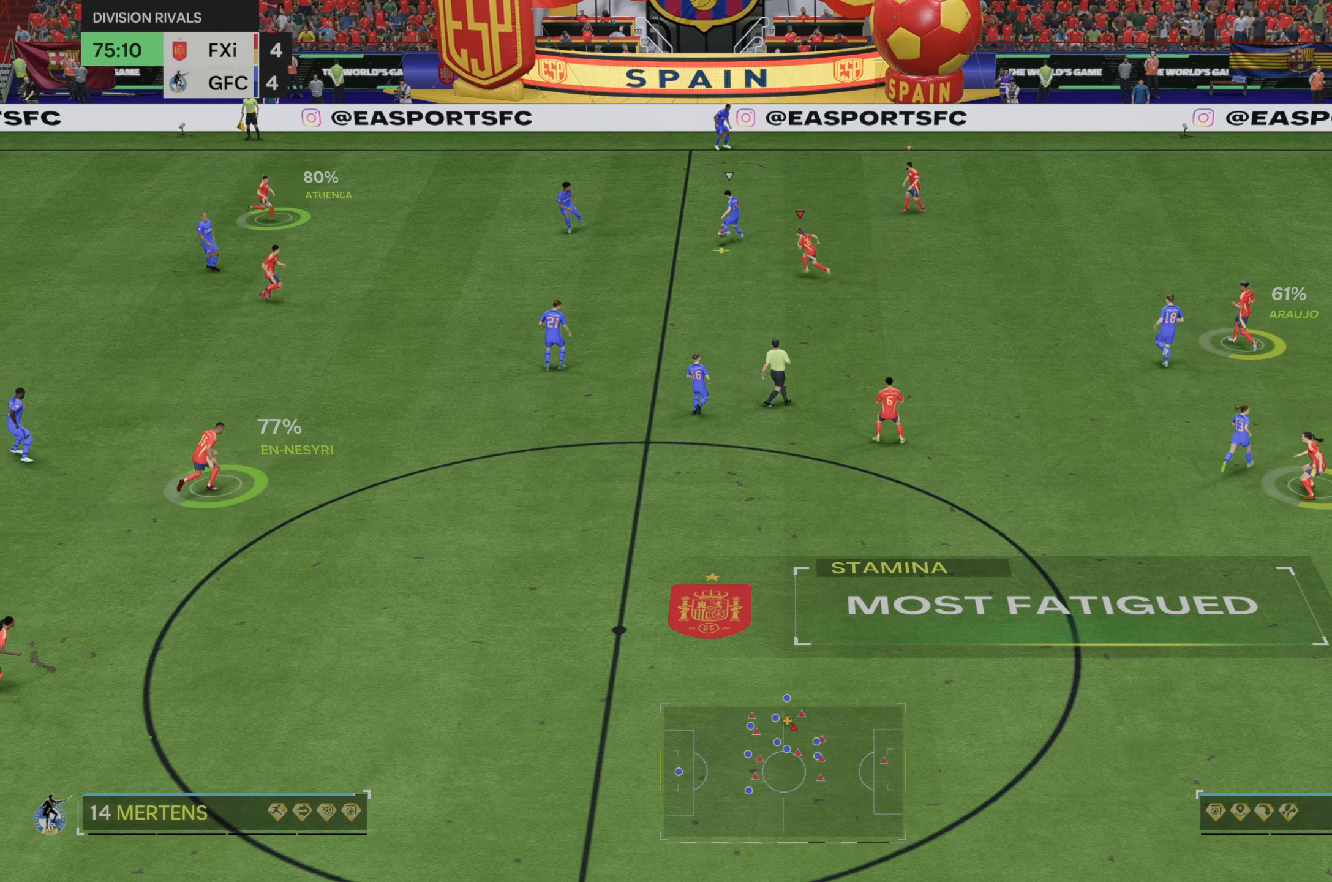
{"dt_ms": 500, "buttons": [], "left_stick": "center", "right_stick": "center", "events": [[67, "R2", "up"], [183, "B", "down"], [217, "left_stick", "up"], [350, "B", "up"], [417, "left_stick", "center"]]}